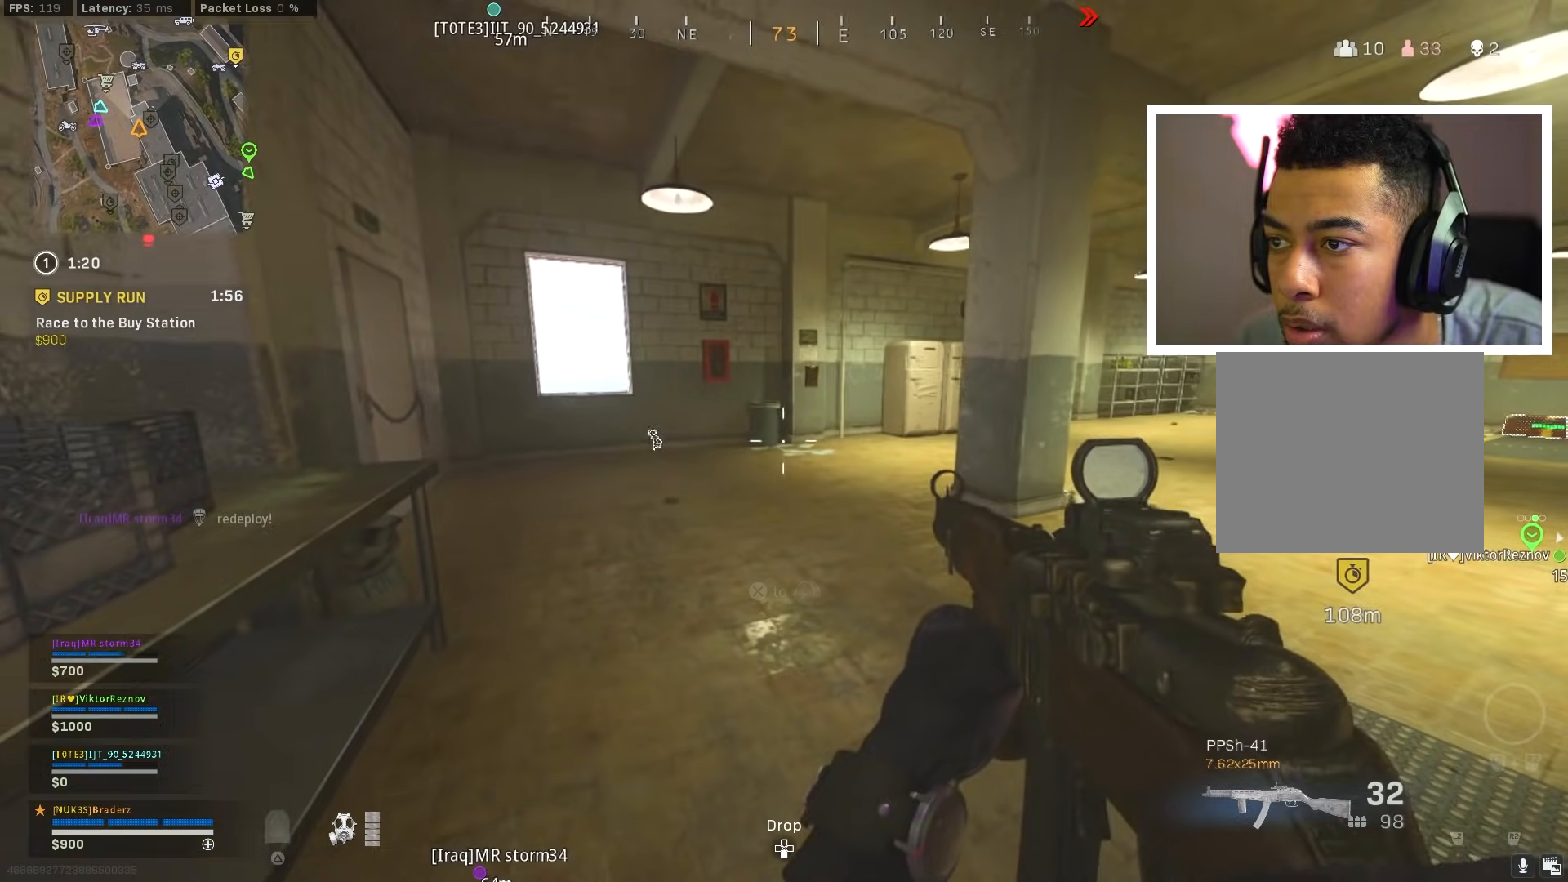
Gameplay with a controller (PlayStation layout); each line is a JSON object with the inputs held at the frame after it. "events" lists button and stick changes between this image and that frame as [ms after this image, input, new state], when the widget could be followed in between.
{"buttons": [], "left_stick": "center", "right_stick": "center", "events": [[83, "TRIANGLE", "down"], [167, "TRIANGLE", "up"]]}
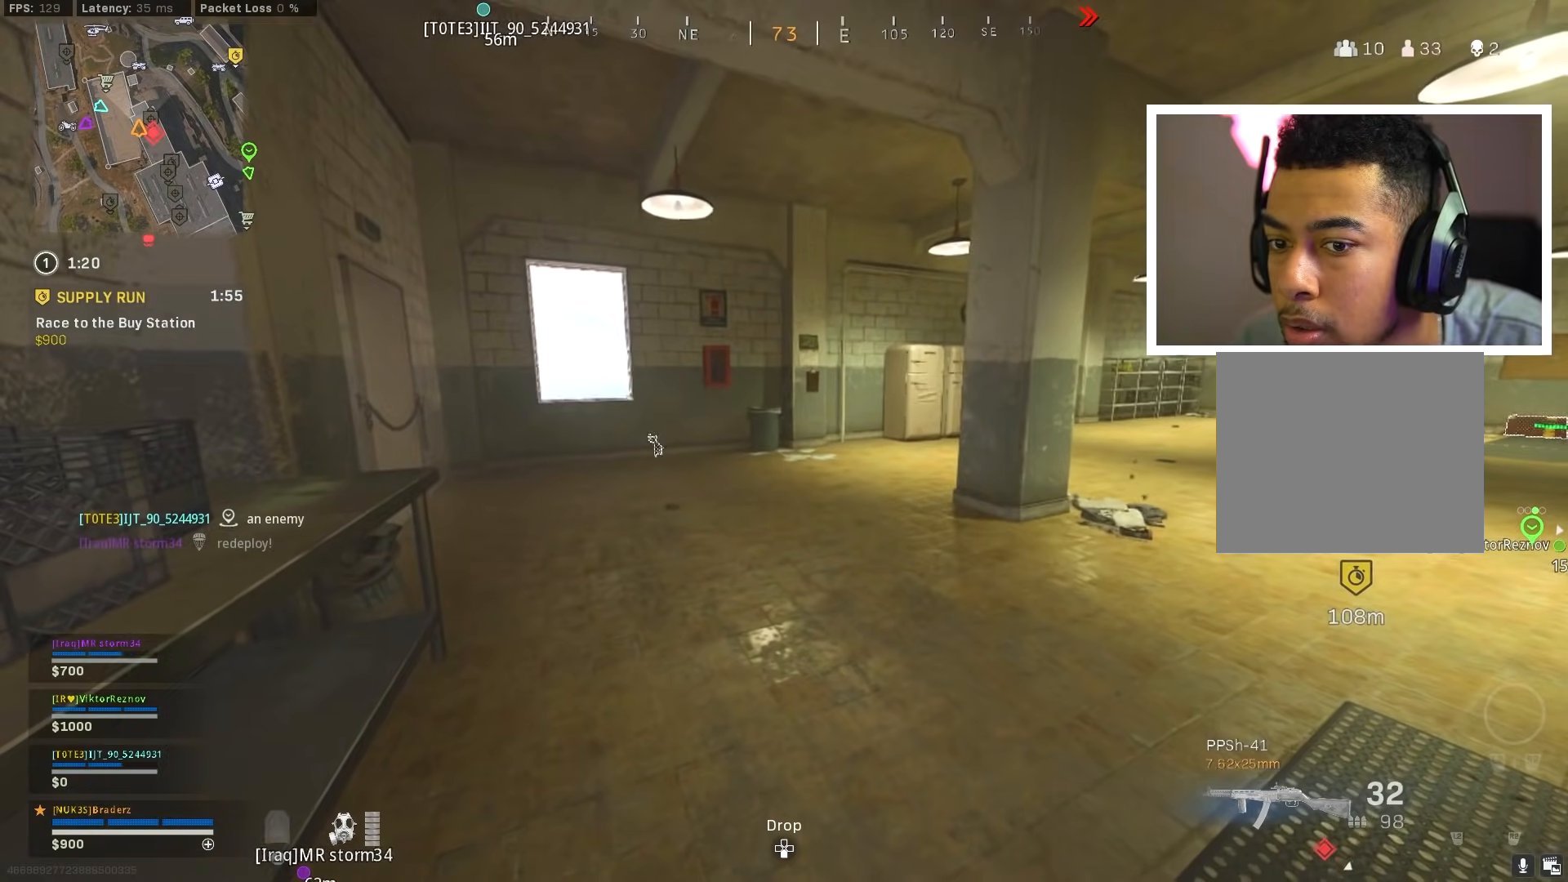
{"buttons": [], "left_stick": "center", "right_stick": "center", "events": [[50, "right_stick", "right"], [83, "left_stick", "right"], [283, "right_stick", "center"], [333, "TRIANGLE", "down"], [400, "TRIANGLE", "up"], [483, "left_stick", "center"]]}
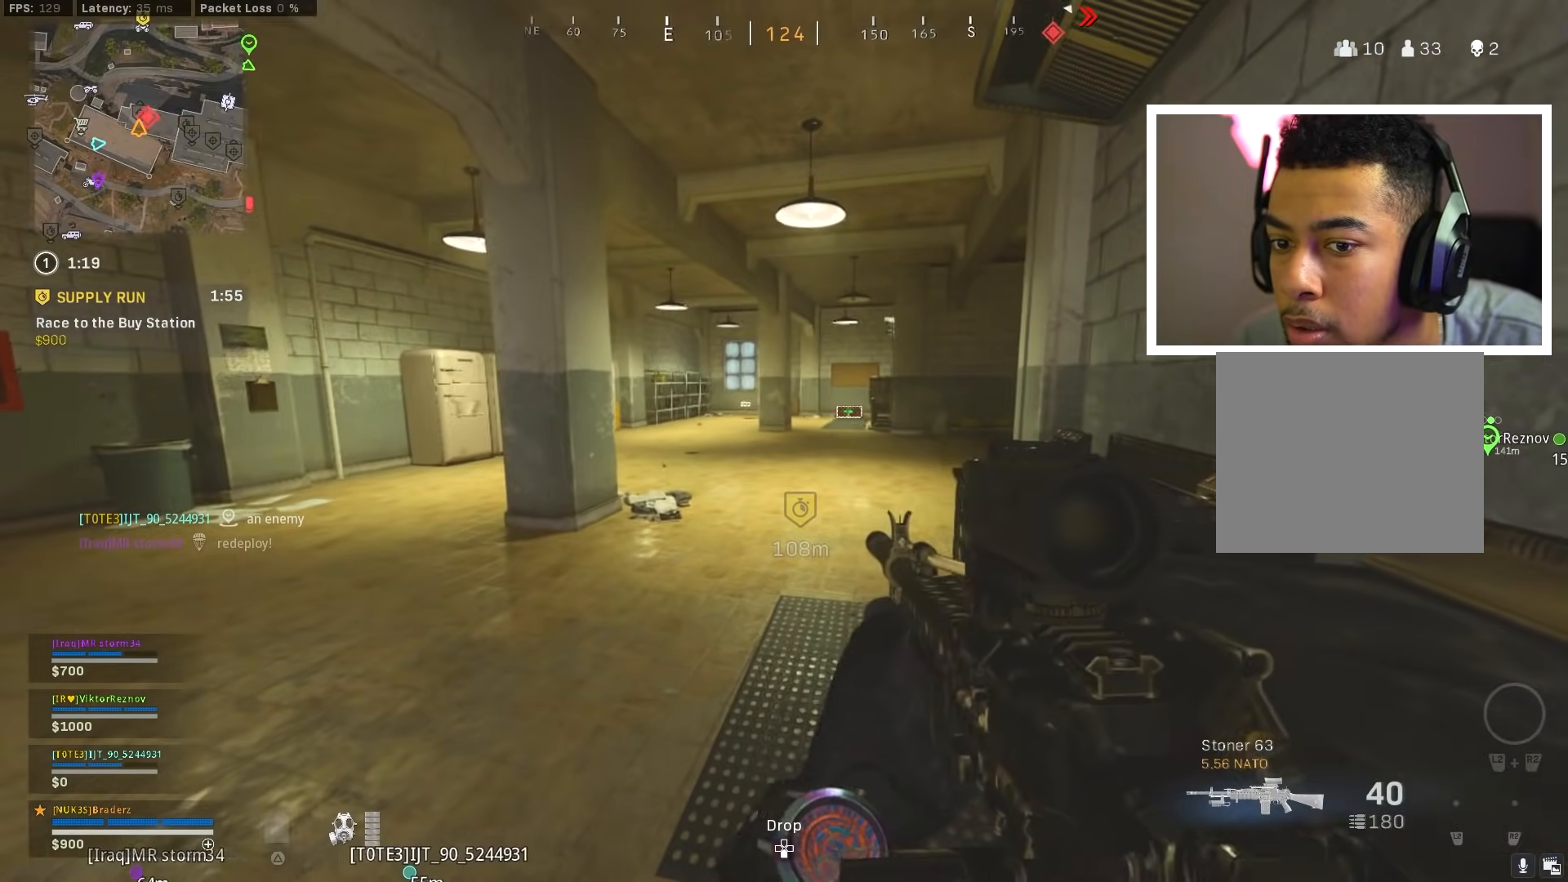
{"buttons": [], "left_stick": "center", "right_stick": "center", "events": [[134, "right_stick", "right"], [284, "right_stick", "center"]]}
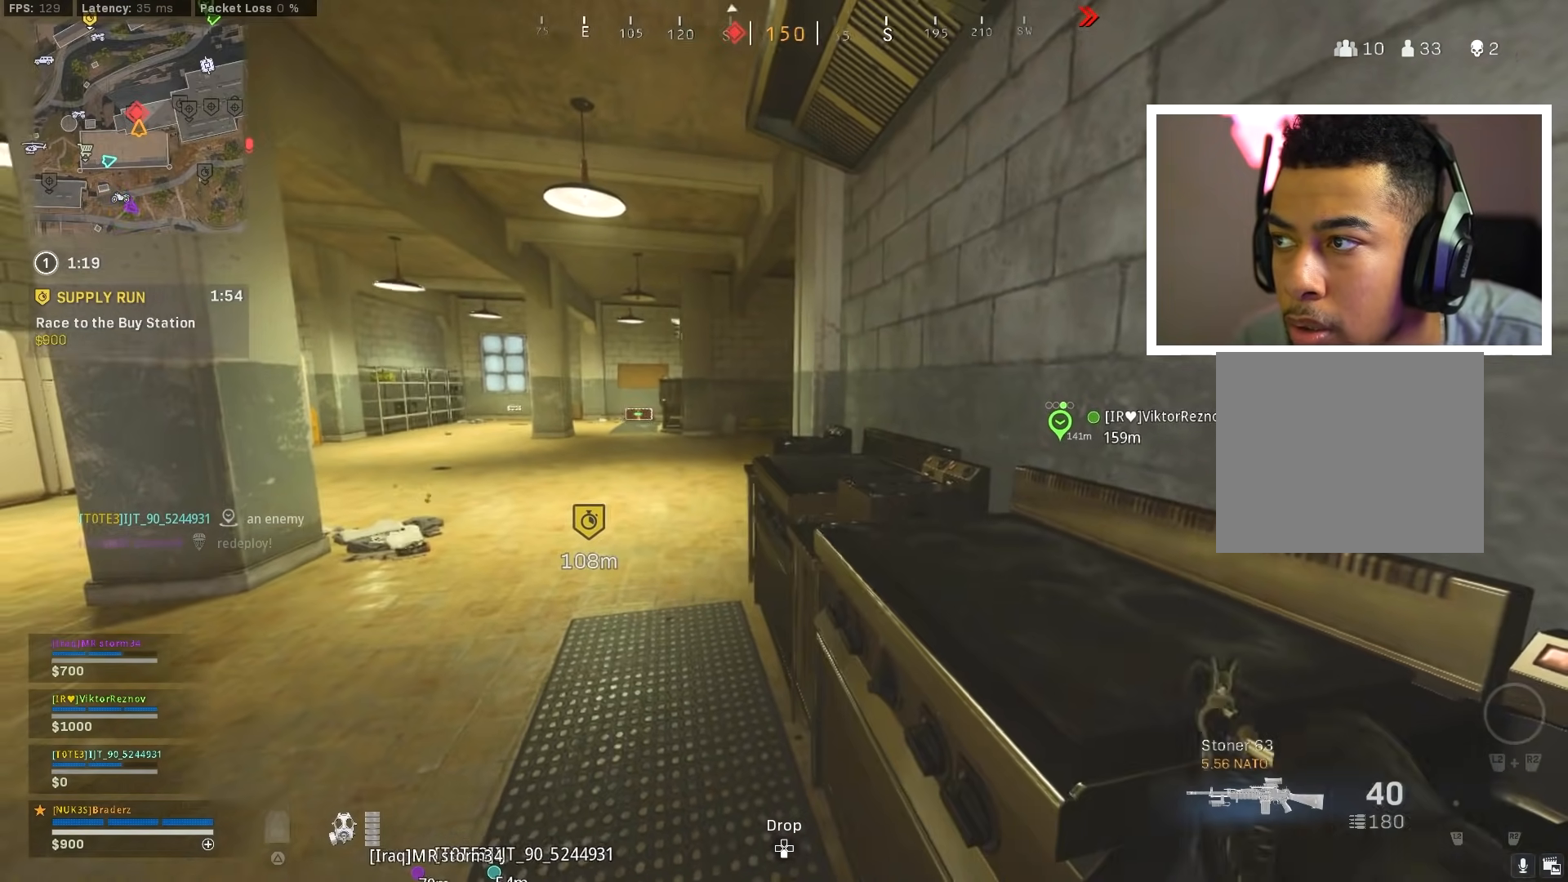
{"buttons": [], "left_stick": "center", "right_stick": "center", "events": []}
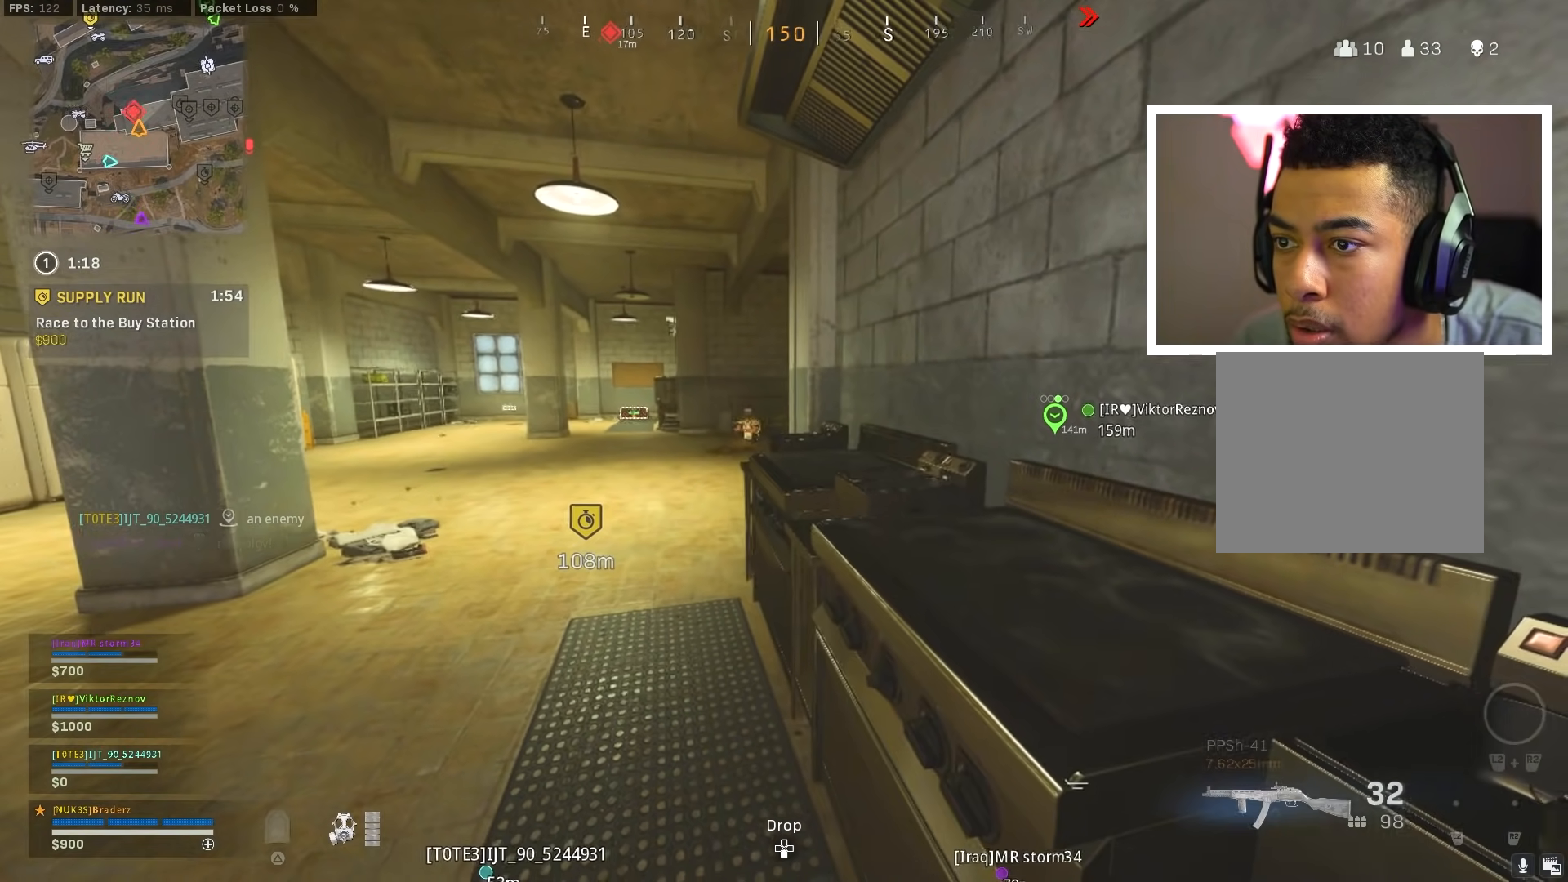
{"buttons": ["CROSS", "L1", "R1"], "left_stick": "left", "right_stick": "left", "events": [[33, "L1", "down"], [33, "right_stick", "up-left"], [50, "left_stick", "left"], [167, "right_stick", "center"], [250, "right_stick", "left"], [284, "R1", "down"], [400, "CROSS", "down"], [400, "right_stick", "down"], [501, "right_stick", "left"]]}
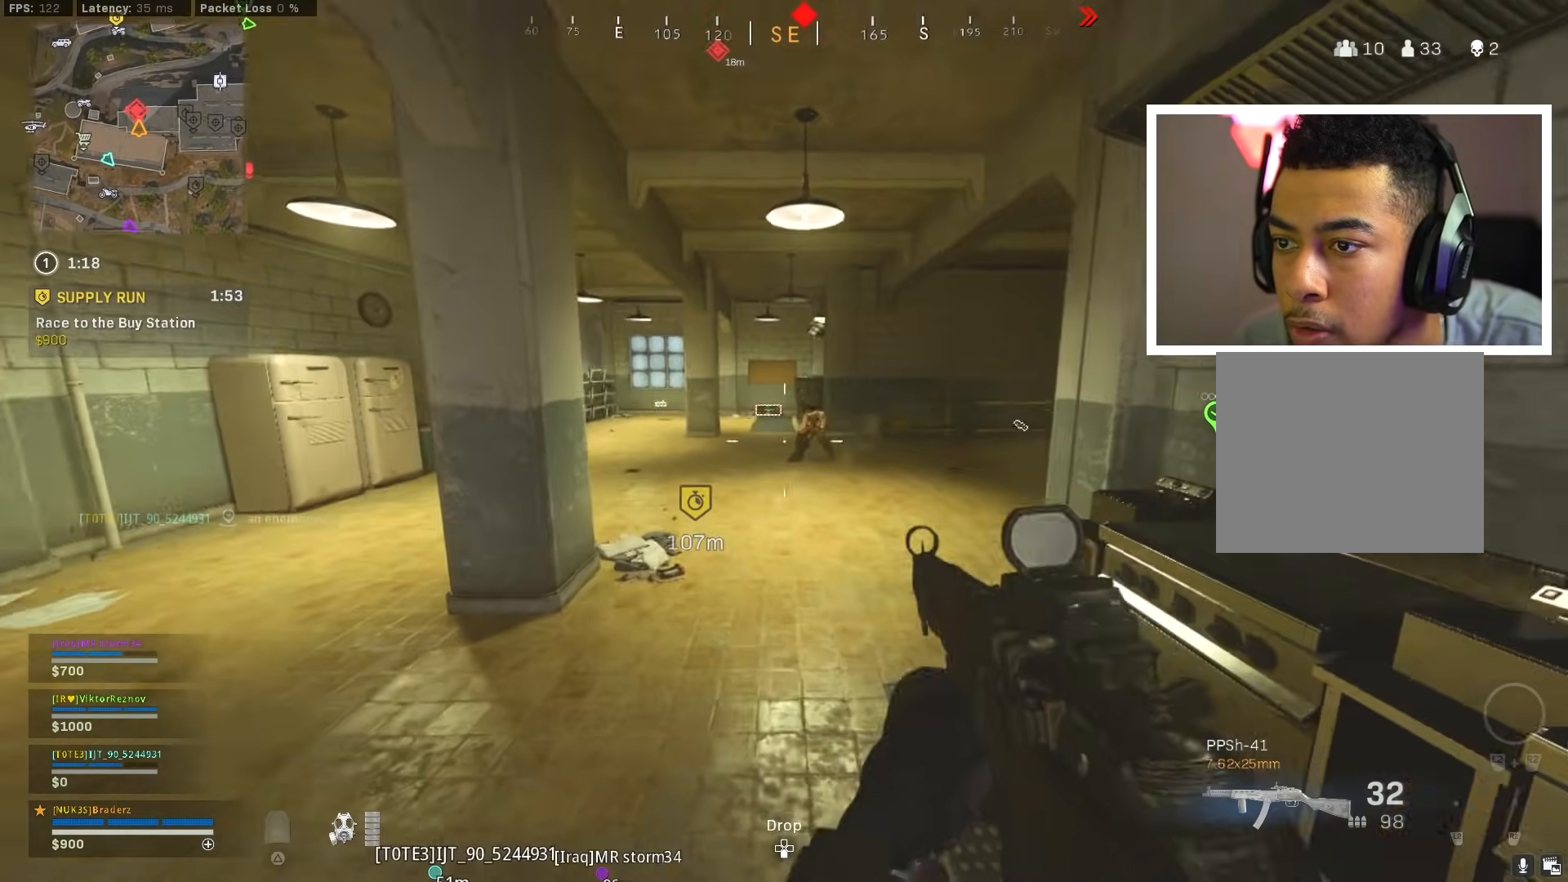
{"buttons": ["L1", "R1"], "left_stick": "down-right", "right_stick": "center", "events": [[50, "right_stick", "center"], [116, "right_stick", "right"], [150, "CROSS", "up"], [183, "right_stick", "center"], [250, "right_stick", "right"], [283, "left_stick", "down-right"], [400, "right_stick", "down-left"], [500, "right_stick", "center"]]}
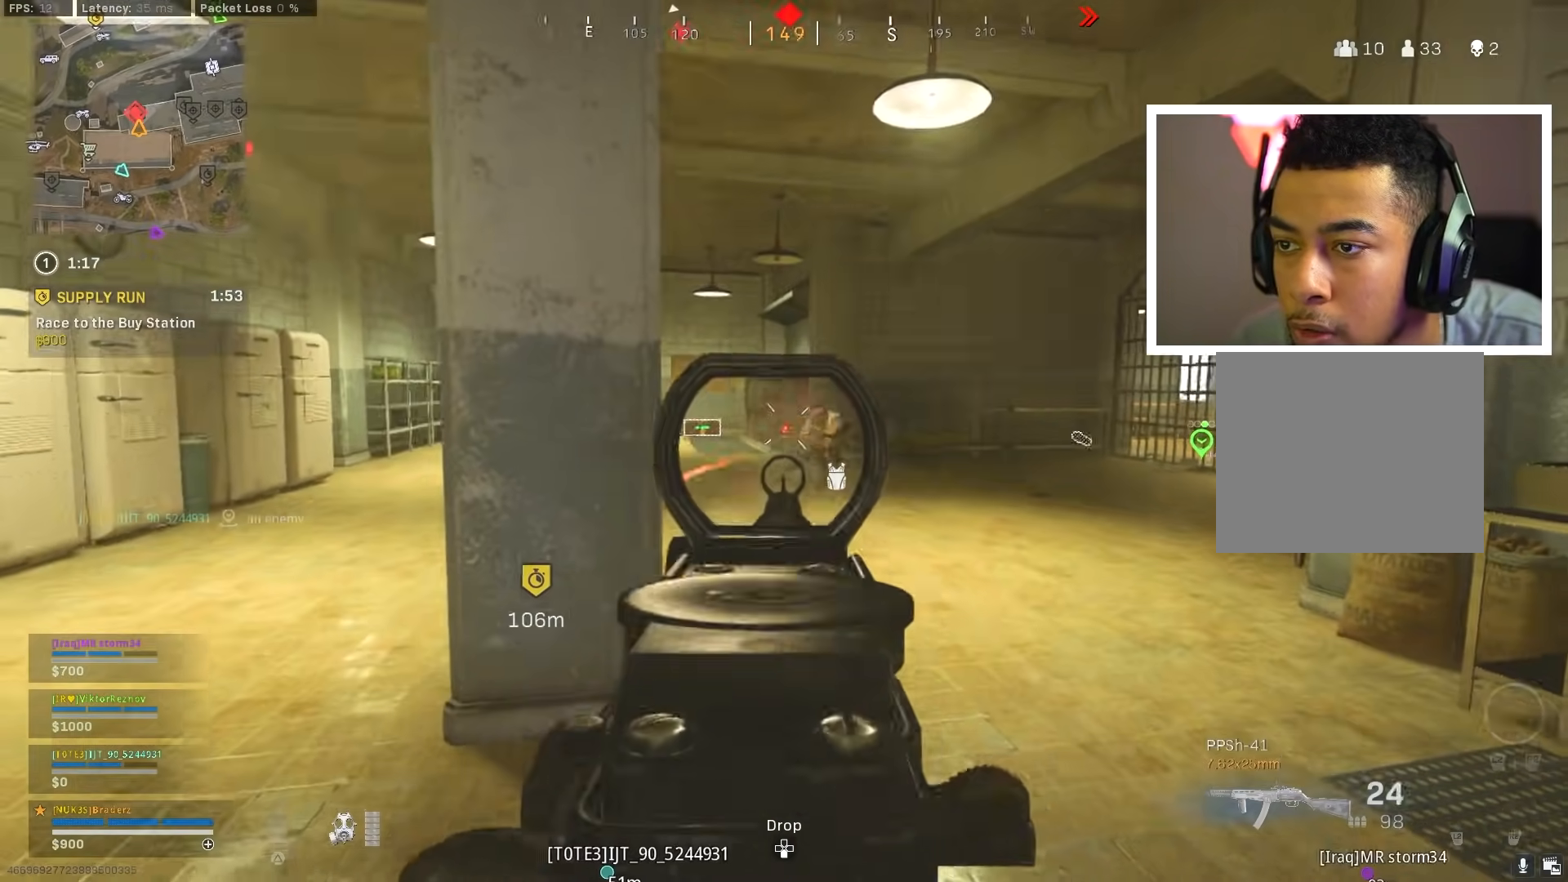
{"buttons": ["L1", "R1"], "left_stick": "down-right", "right_stick": "up-right", "events": [[17, "right_stick", "down-right"], [117, "CROSS", "down"], [284, "right_stick", "down-left"], [400, "right_stick", "right"], [467, "CROSS", "up"], [501, "right_stick", "up-right"]]}
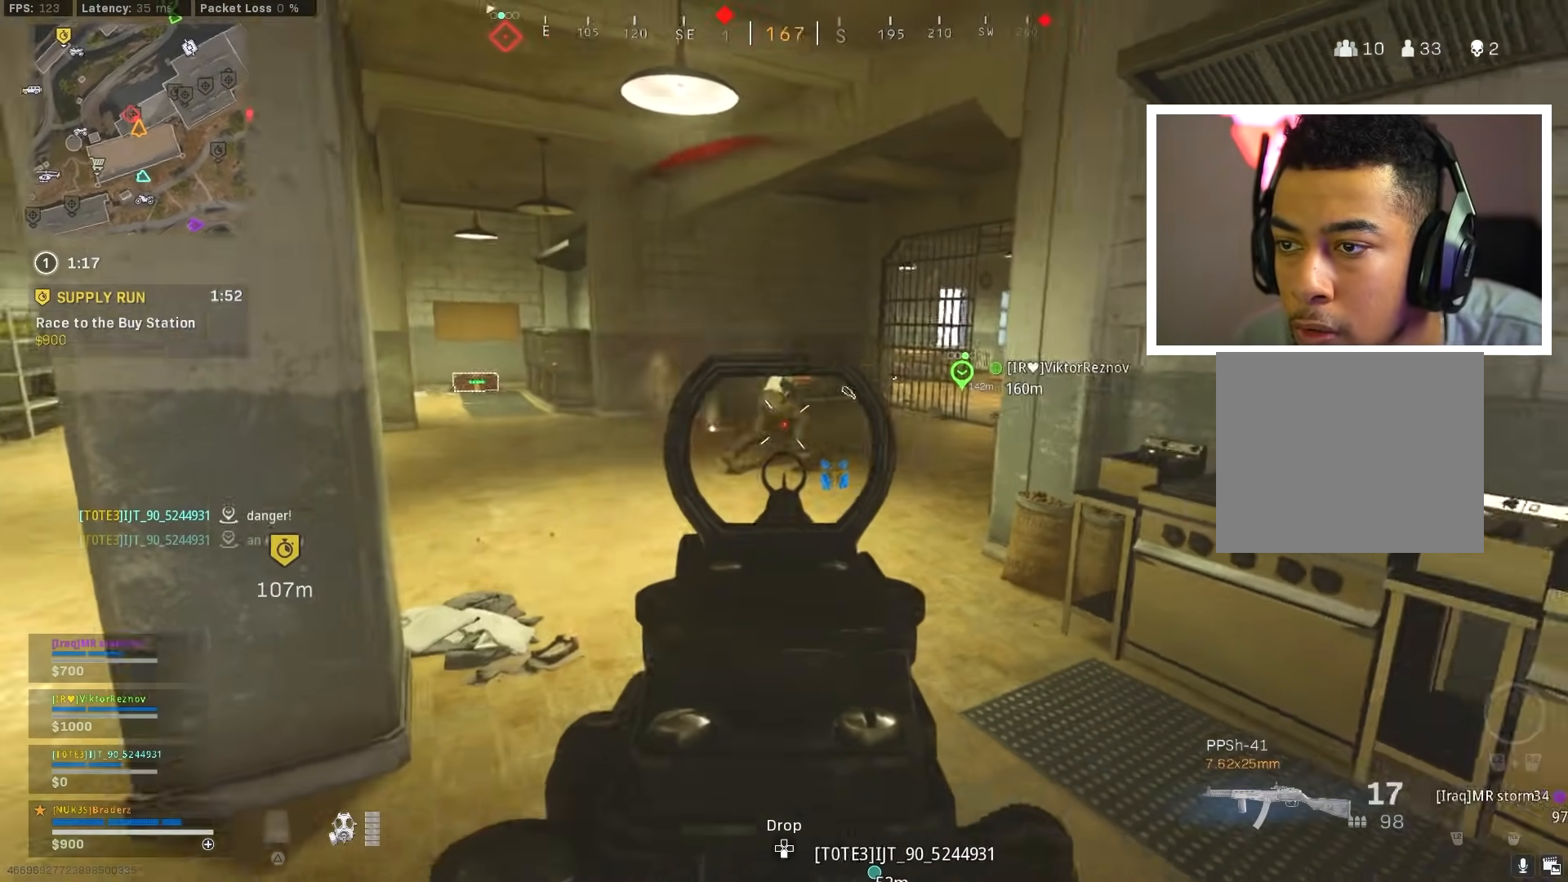
{"buttons": [], "left_stick": "up-left", "right_stick": "down", "events": [[83, "left_stick", "up-left"], [133, "right_stick", "center"], [233, "right_stick", "down-right"], [467, "L1", "up"], [467, "R1", "up"], [467, "right_stick", "down"]]}
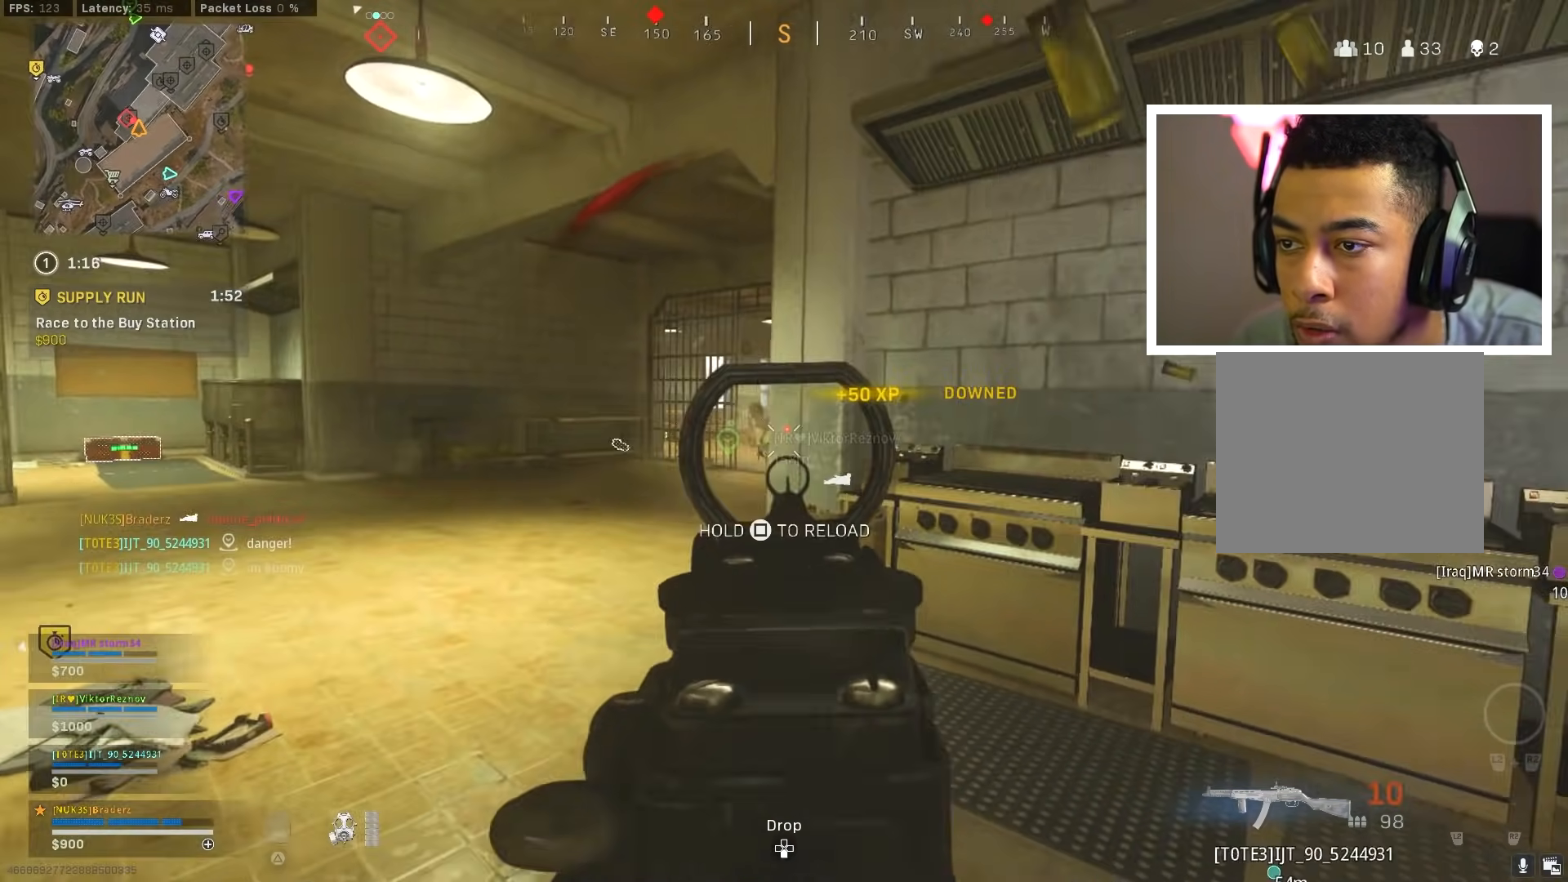
{"buttons": ["L1"], "left_stick": "left", "right_stick": "down-right", "events": [[50, "L3", "down"], [150, "right_stick", "center"], [300, "right_stick", "down-right"], [350, "L3", "up"], [367, "L1", "down"], [484, "left_stick", "left"]]}
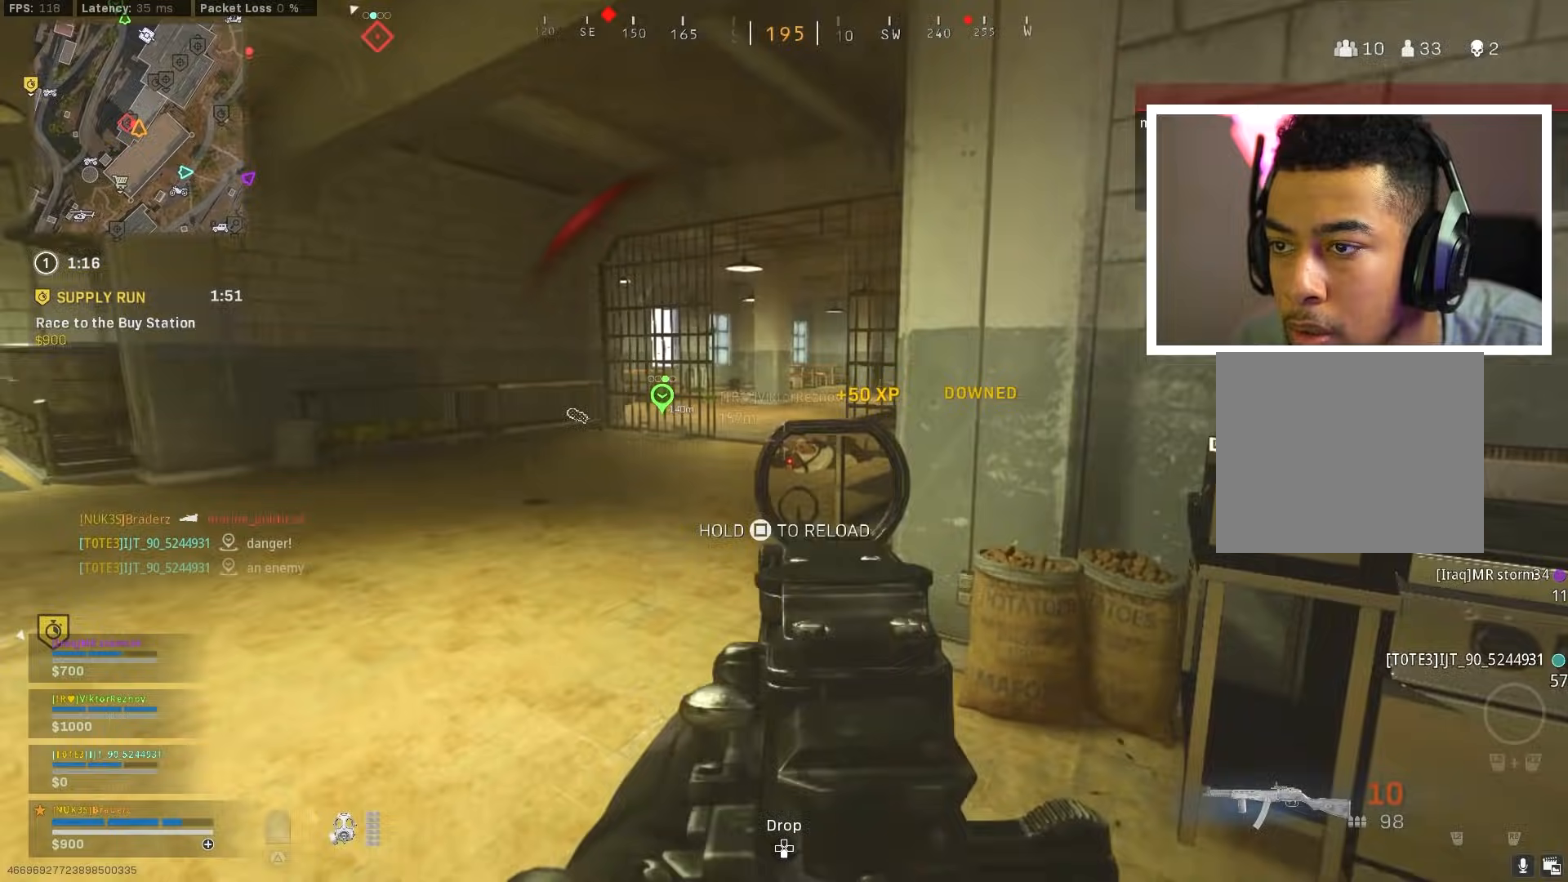
{"buttons": ["L1", "R1"], "left_stick": "up-right", "right_stick": "down", "events": [[200, "left_stick", "center"], [216, "R1", "down"], [250, "left_stick", "up"], [333, "right_stick", "center"], [383, "left_stick", "up-right"], [450, "right_stick", "down"]]}
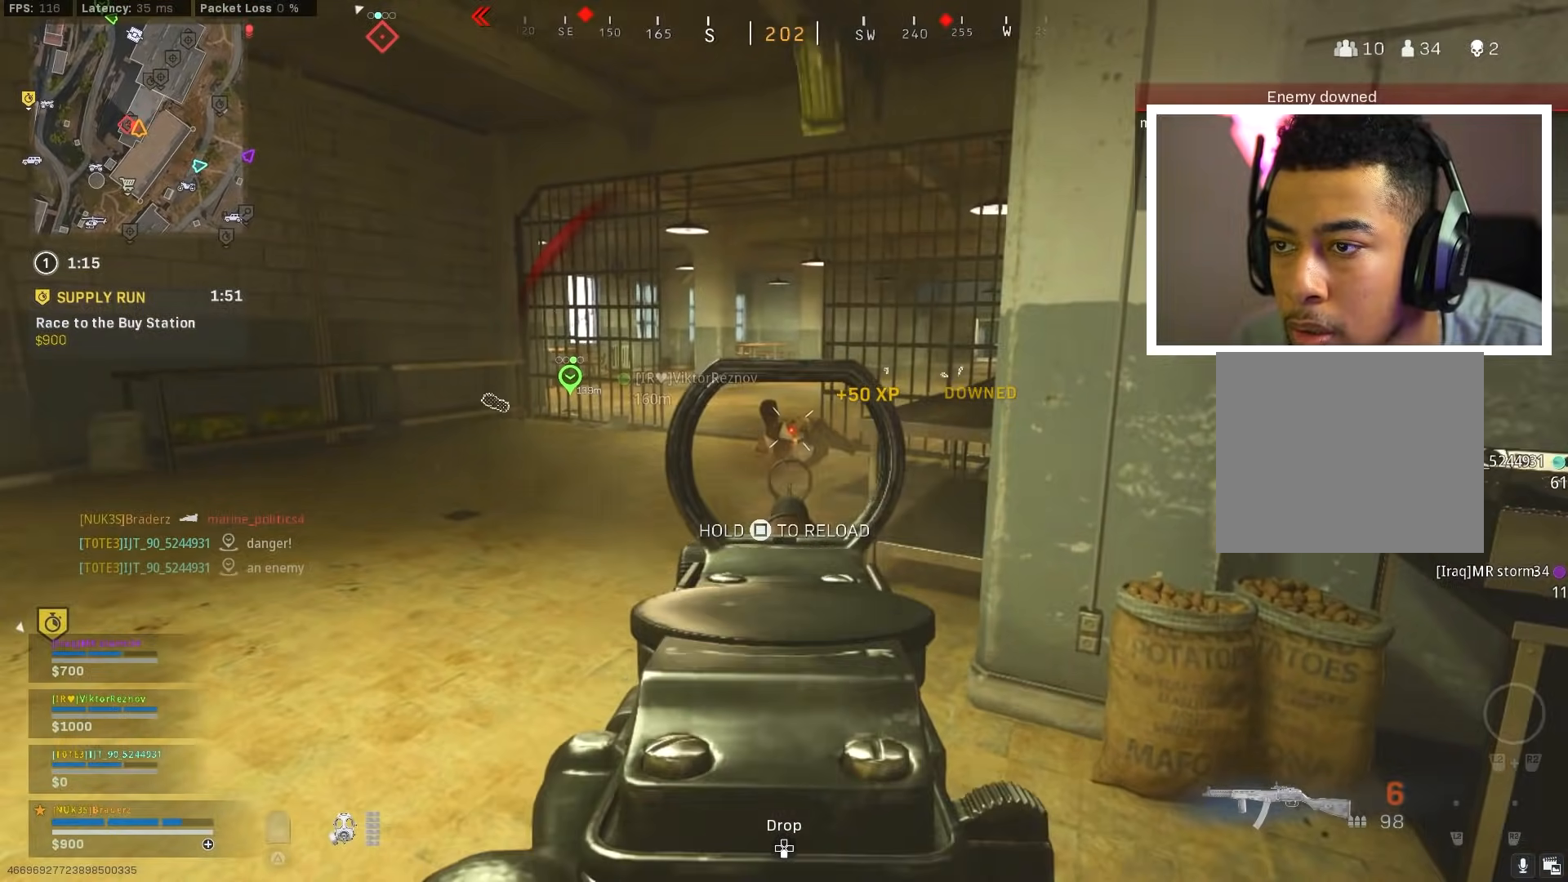
{"buttons": [], "left_stick": "right", "right_stick": "center", "events": [[67, "right_stick", "center"], [150, "left_stick", "right"], [217, "SQUARE", "down"], [267, "L1", "up"], [284, "CROSS", "down"], [300, "CROSS", "up"], [334, "R1", "up"], [350, "SQUARE", "up"]]}
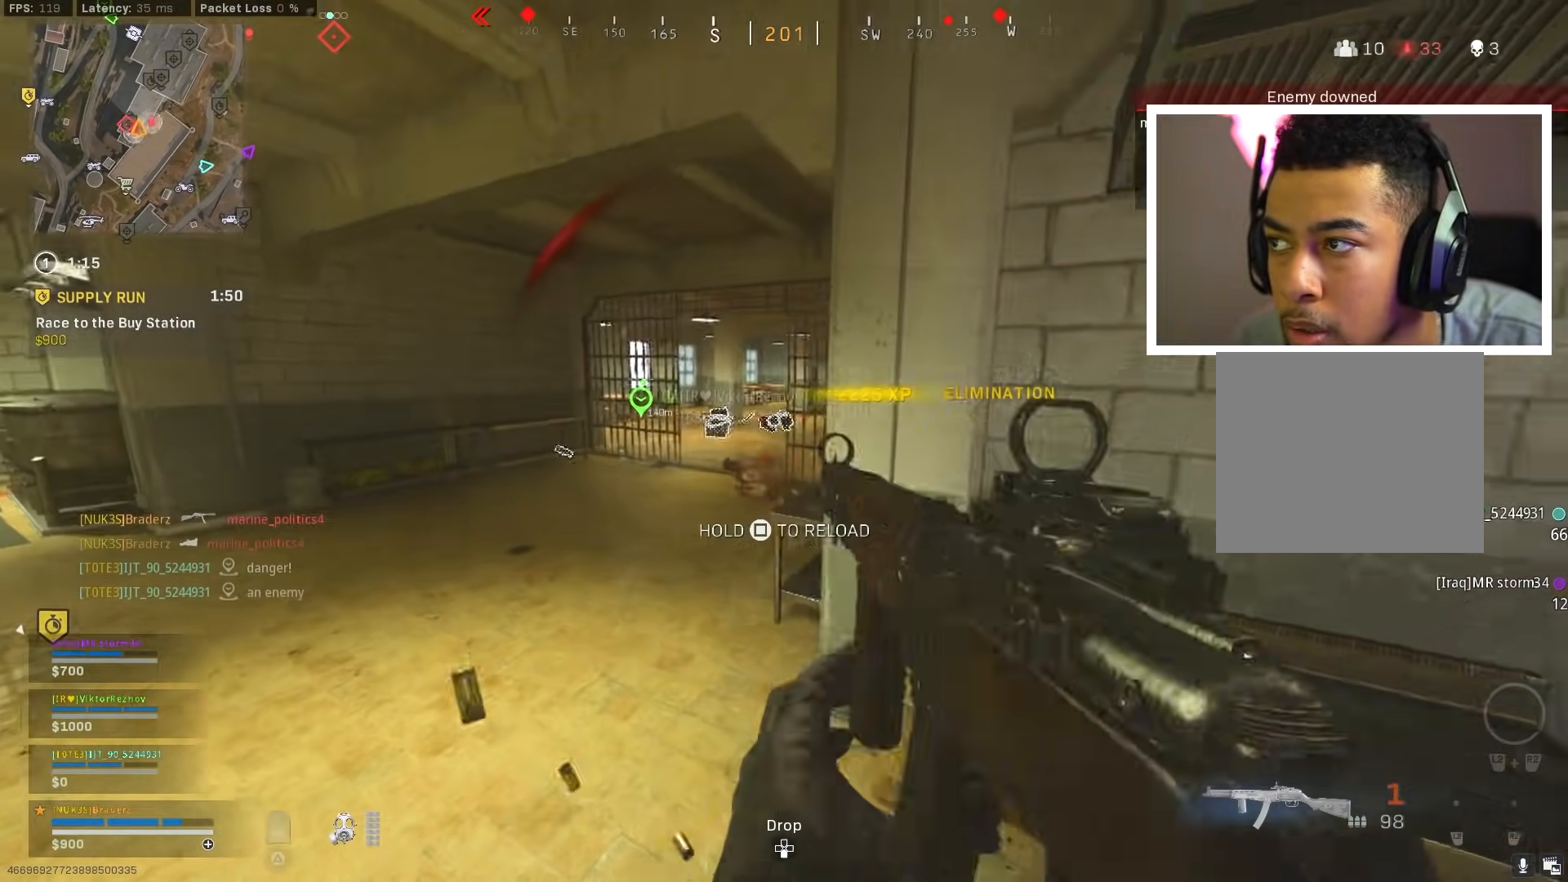
{"buttons": [], "left_stick": "down-left", "right_stick": "left", "events": [[300, "right_stick", "left"], [450, "left_stick", "down"], [500, "left_stick", "down-left"]]}
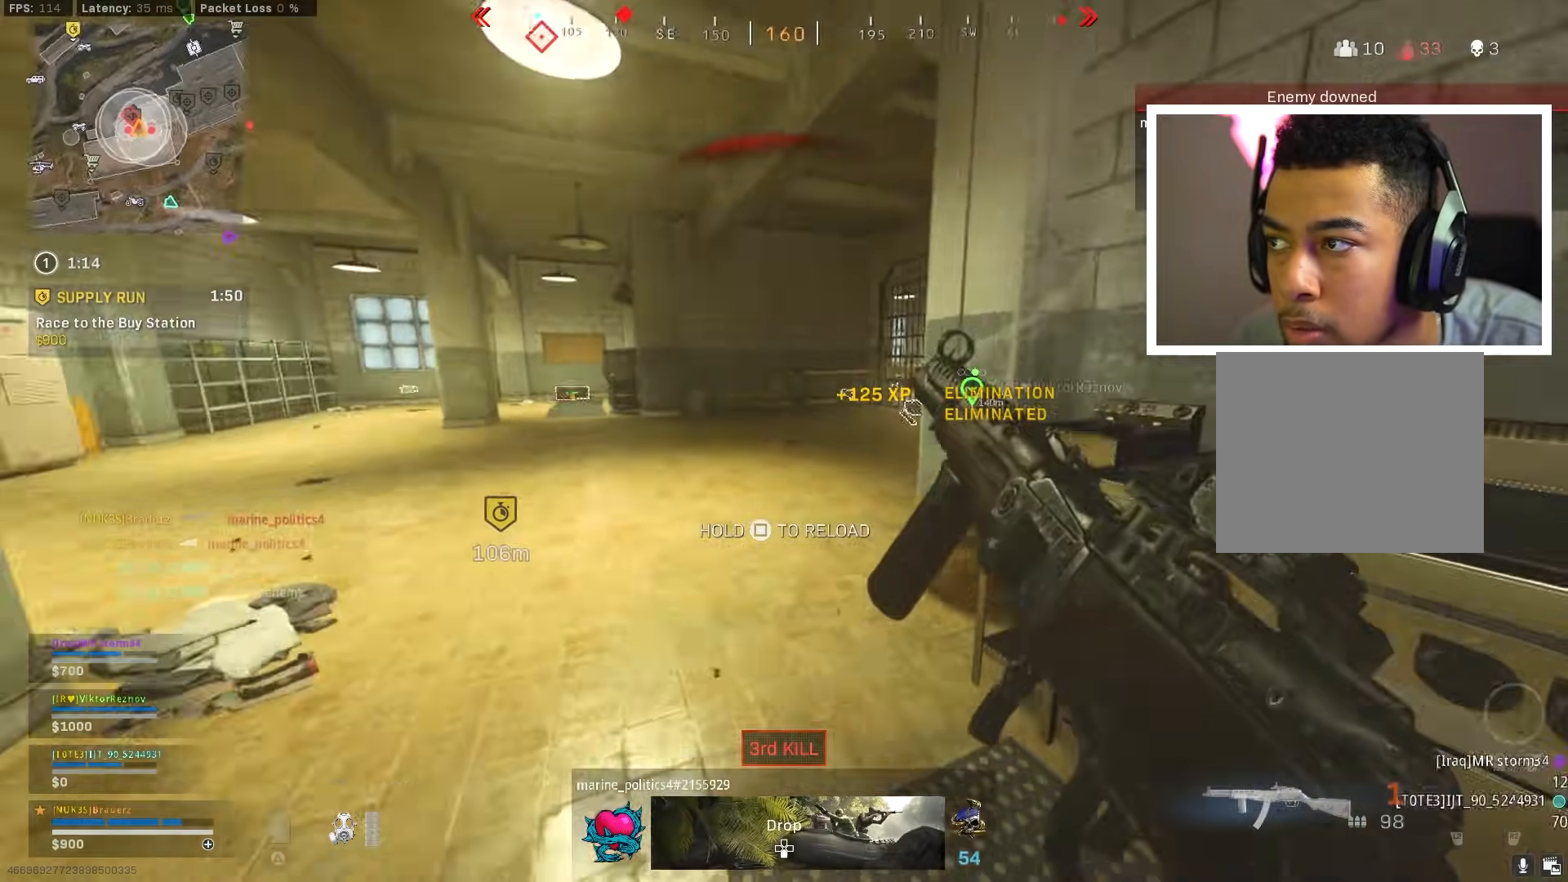
{"buttons": [], "left_stick": "down-left", "right_stick": "center", "events": [[167, "right_stick", "center"]]}
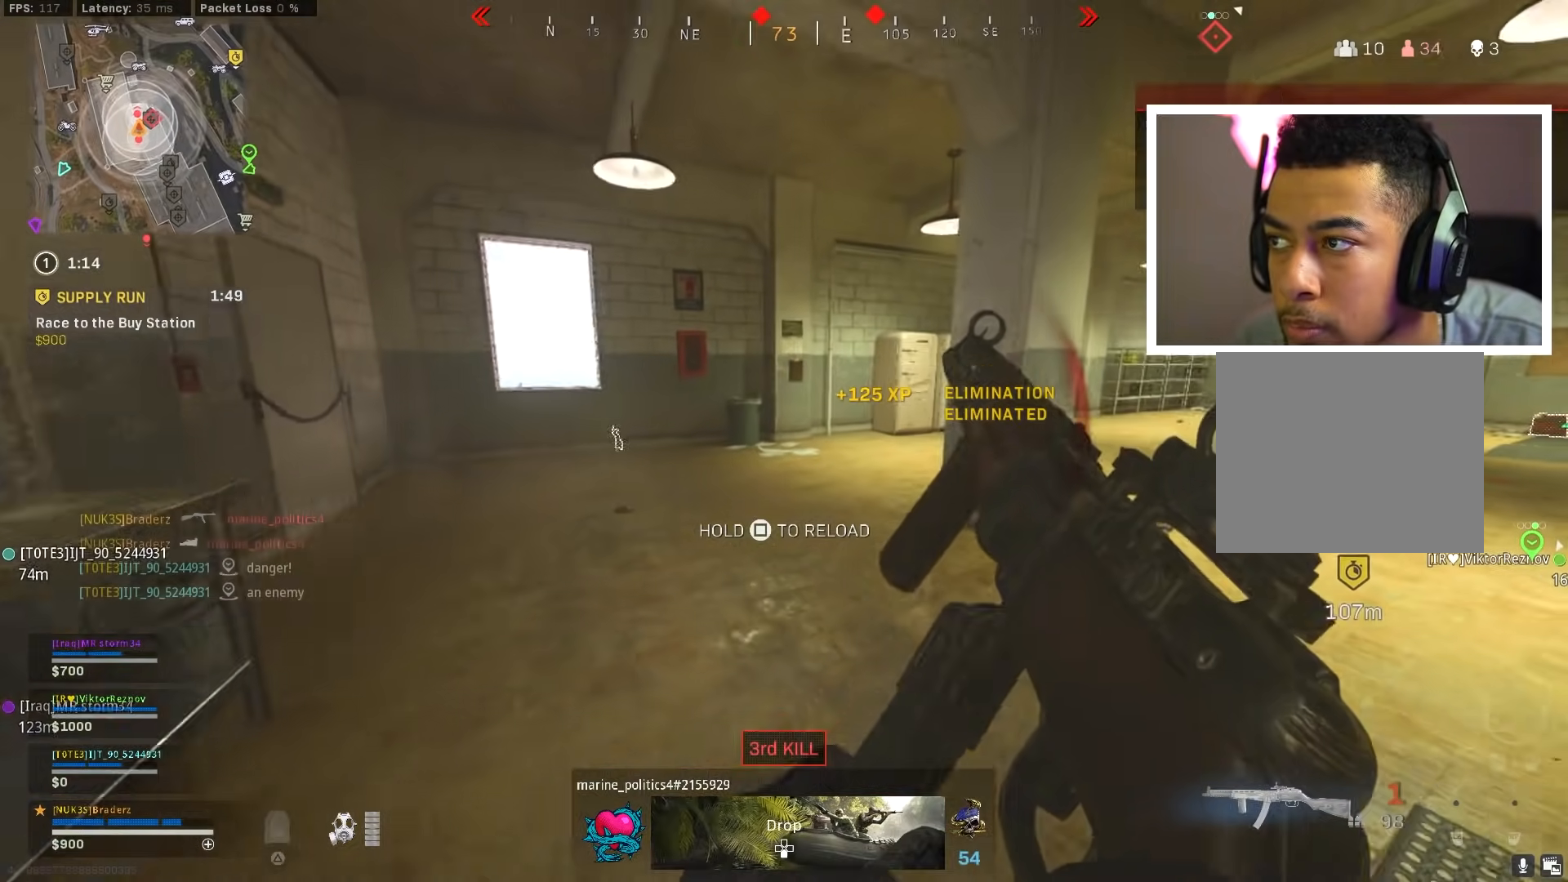
{"buttons": [], "left_stick": "up-left", "right_stick": "center", "events": [[216, "left_stick", "center"], [317, "left_stick", "up-left"]]}
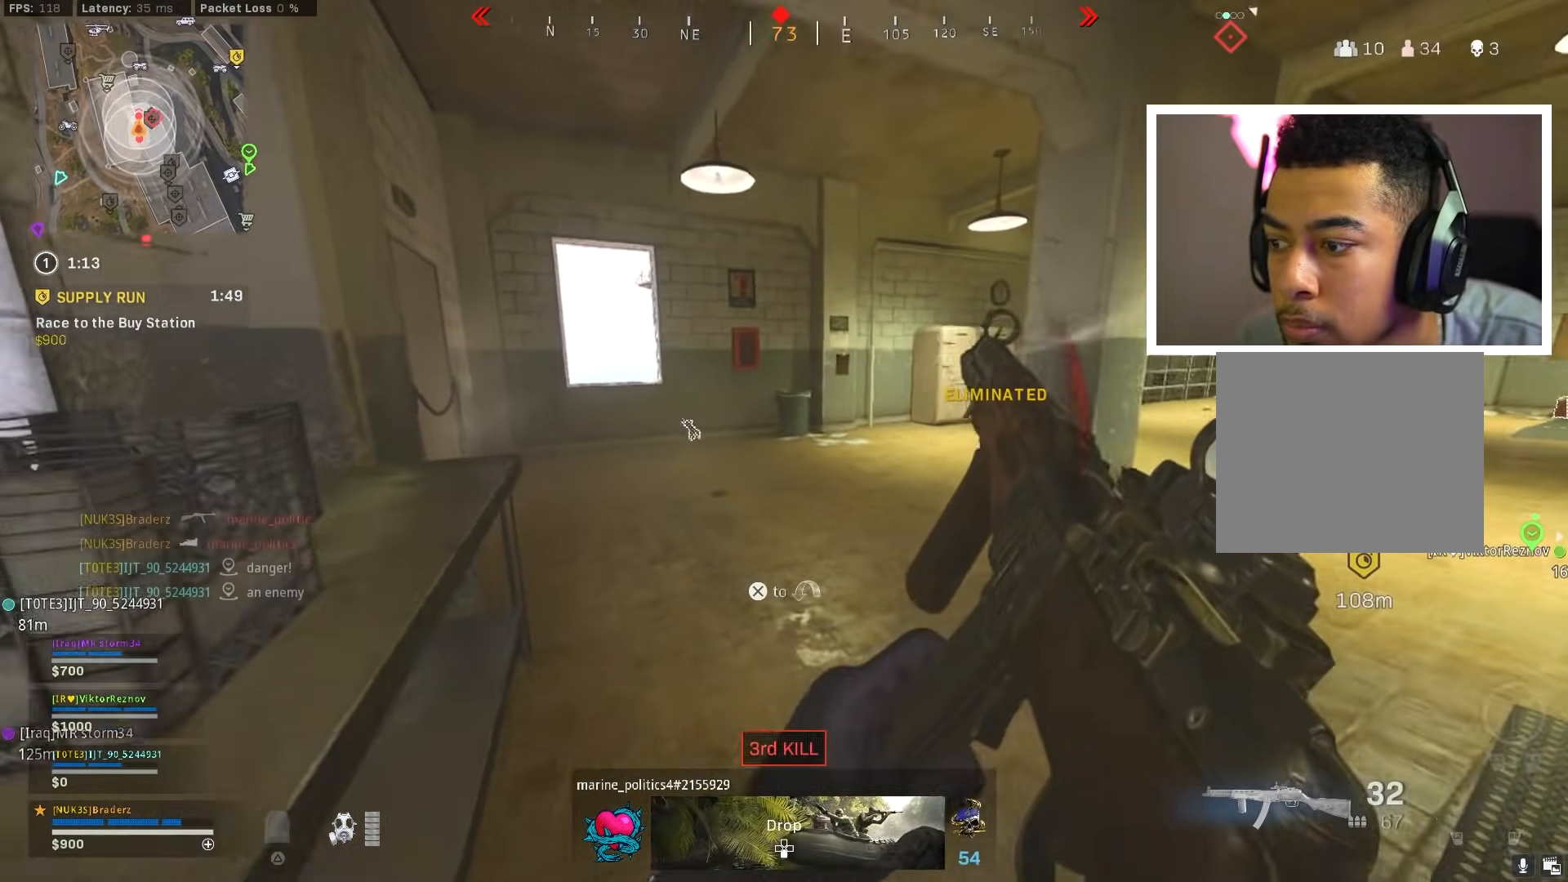
{"buttons": [], "left_stick": "up-left", "right_stick": "center", "events": [[117, "right_stick", "left"], [217, "L3", "down"], [234, "right_stick", "center"], [317, "L3", "up"], [400, "L3", "down"], [484, "L3", "up"]]}
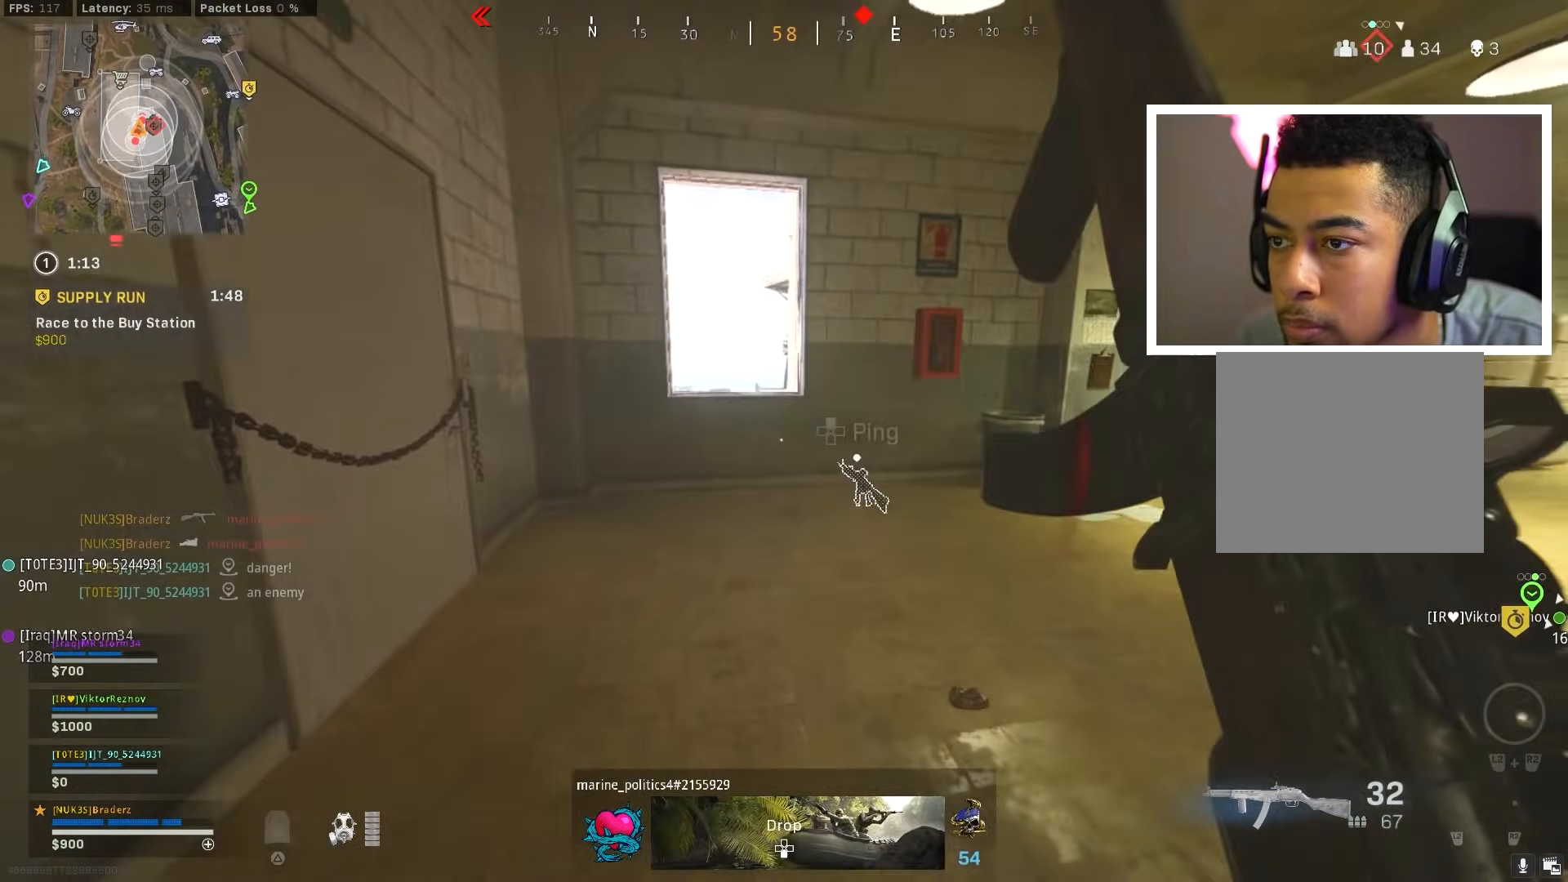
{"buttons": ["CROSS"], "left_stick": "up", "right_stick": "down", "events": [[50, "L3", "down"], [83, "left_stick", "up"], [150, "L3", "up"], [183, "right_stick", "down"], [233, "L3", "down"], [317, "CROSS", "down"], [317, "L3", "up"]]}
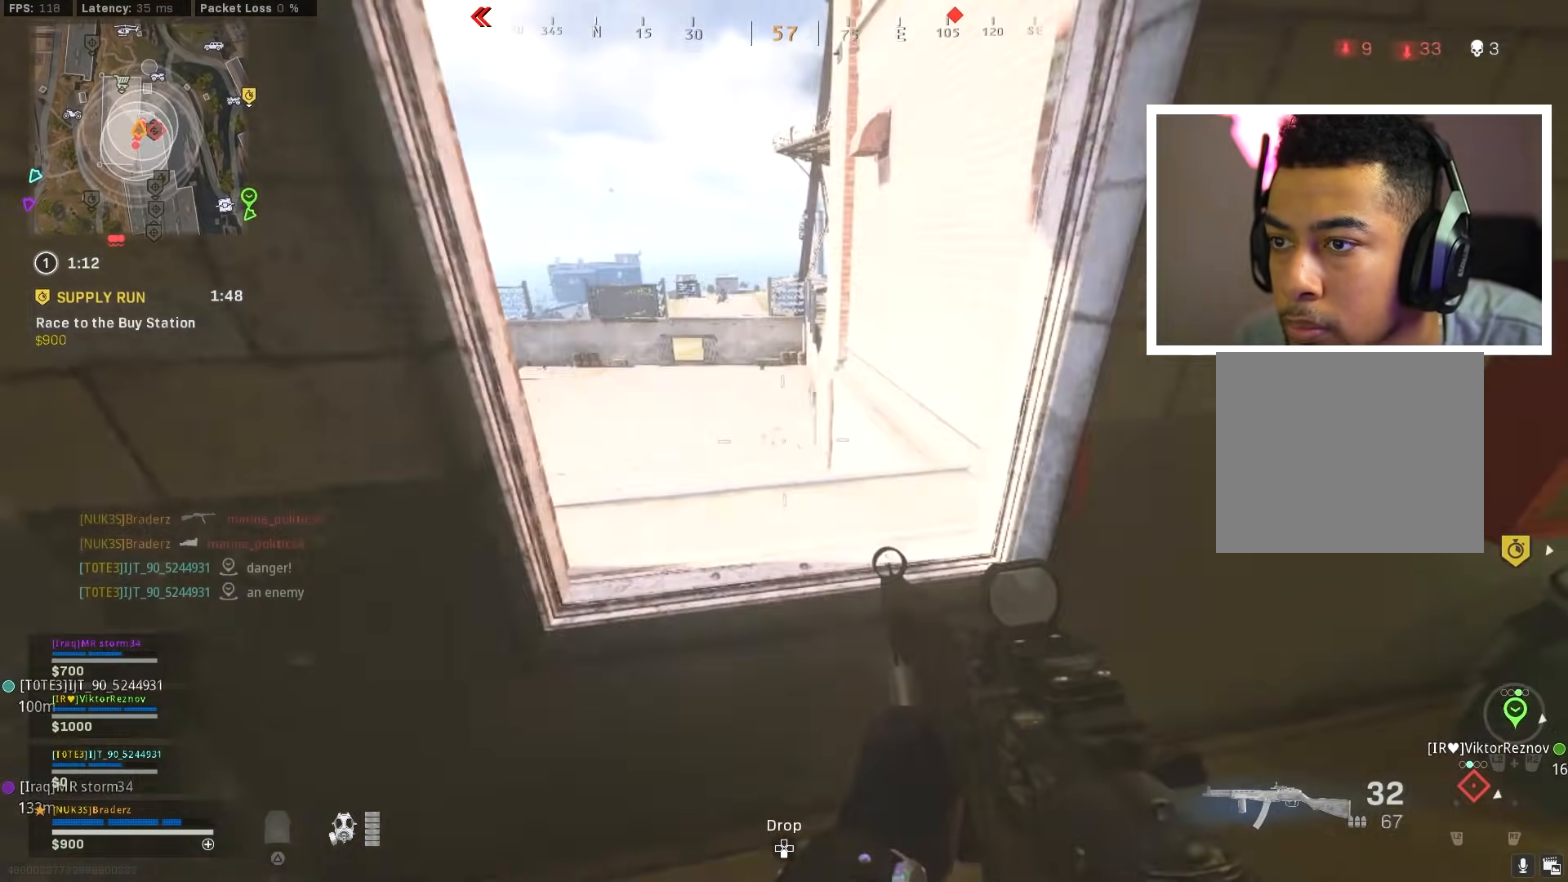
{"buttons": [], "left_stick": "up-right", "right_stick": "center", "events": [[67, "L3", "down"], [133, "right_stick", "center"], [150, "L3", "up"], [200, "CROSS", "up"], [300, "left_stick", "up-right"]]}
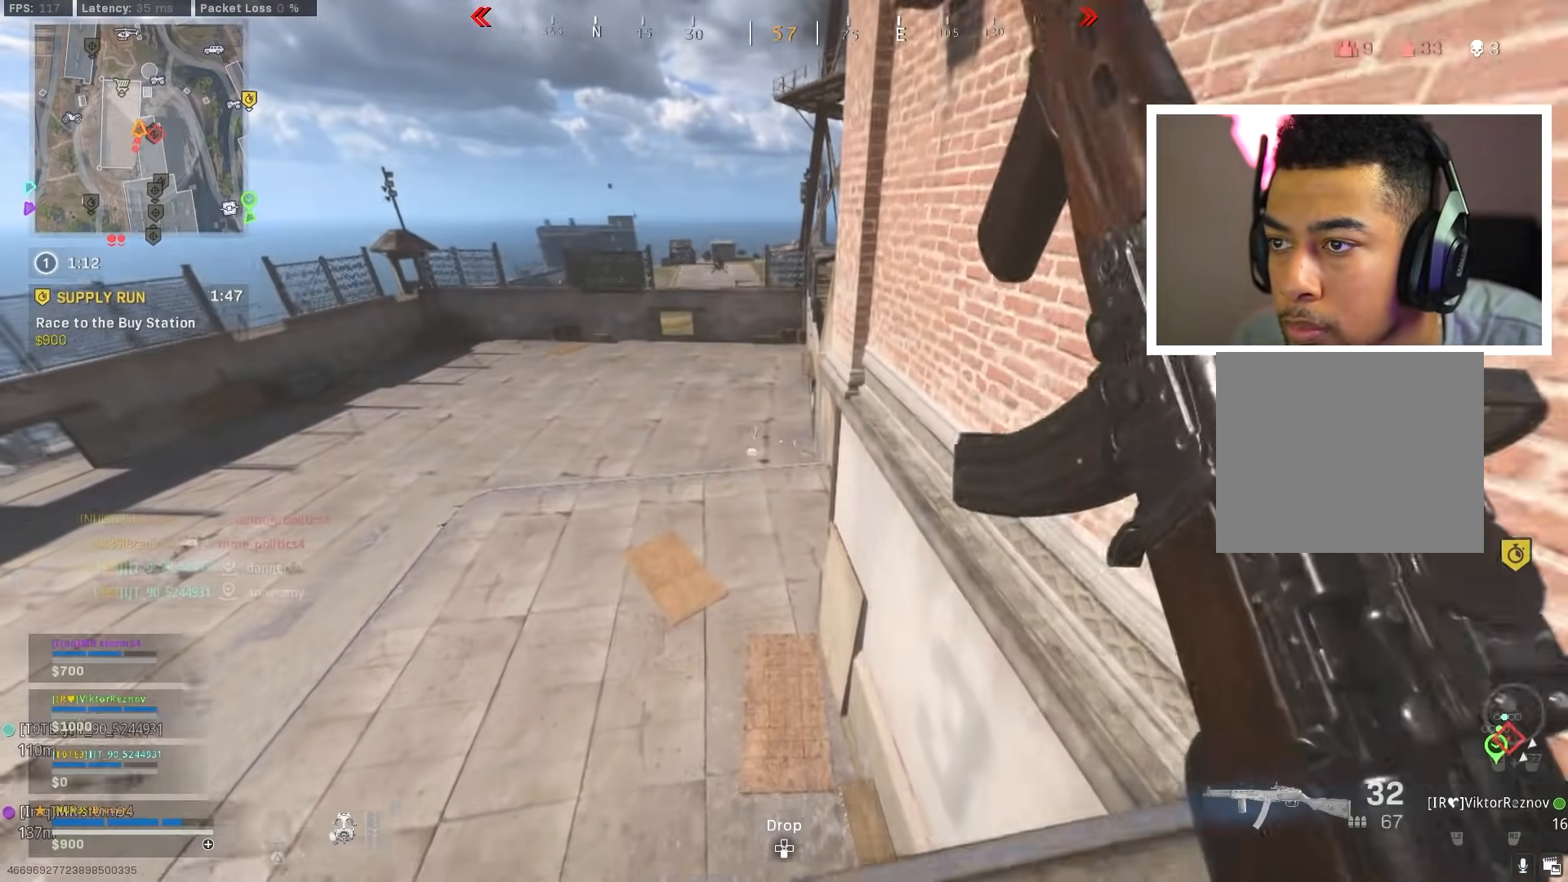
{"buttons": [], "left_stick": "up", "right_stick": "right", "events": [[16, "left_stick", "up"], [116, "right_stick", "down"], [183, "right_stick", "center"], [500, "right_stick", "right"]]}
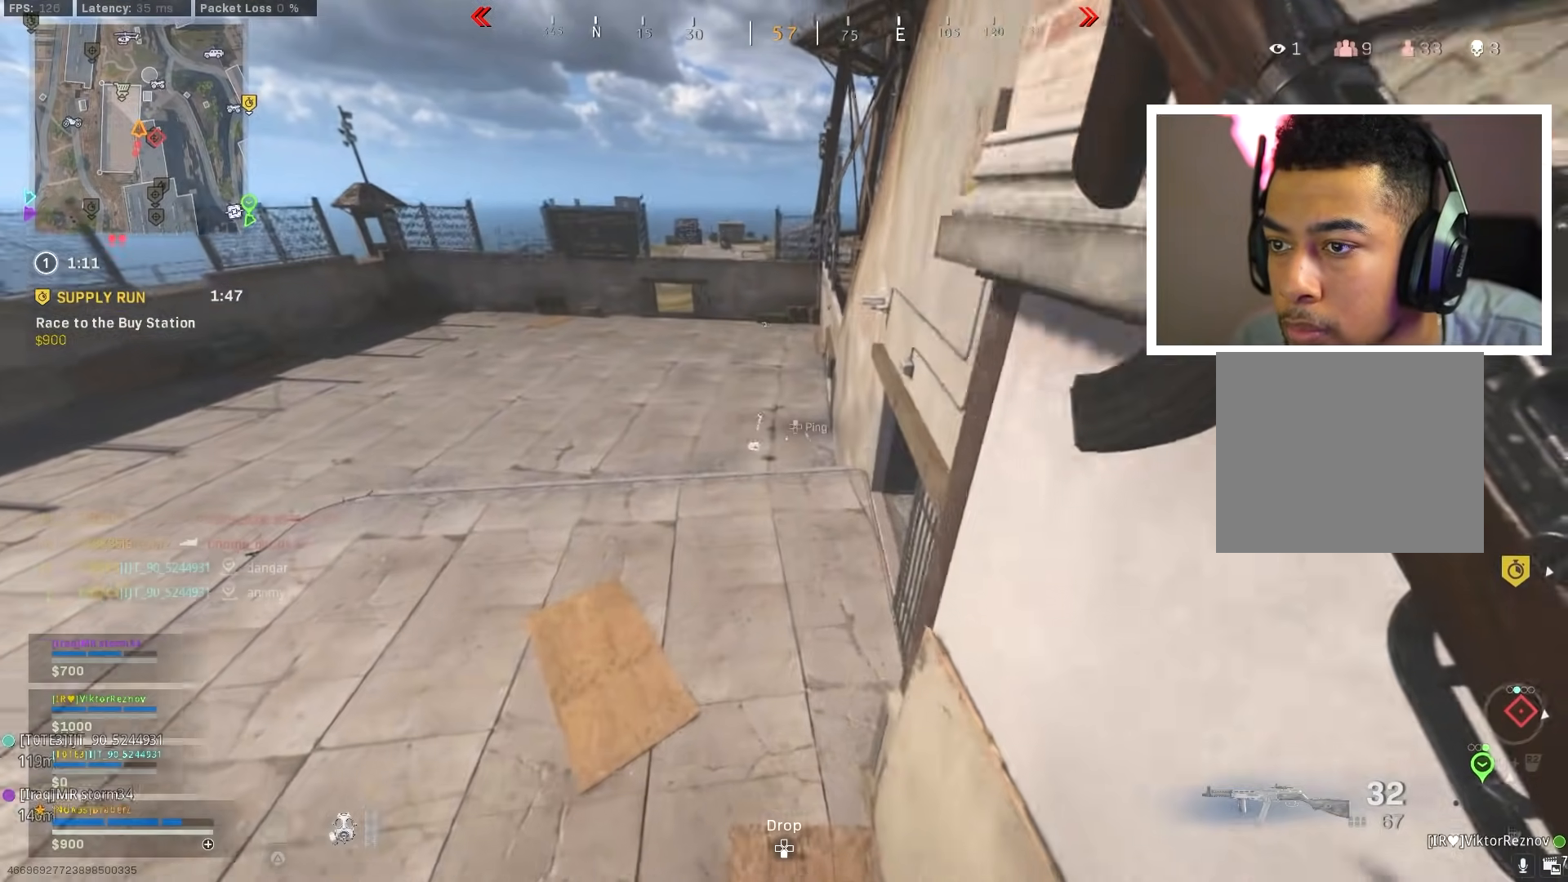
{"buttons": [], "left_stick": "up", "right_stick": "up-right", "events": [[50, "right_stick", "up-right"], [184, "right_stick", "center"], [400, "right_stick", "up-right"]]}
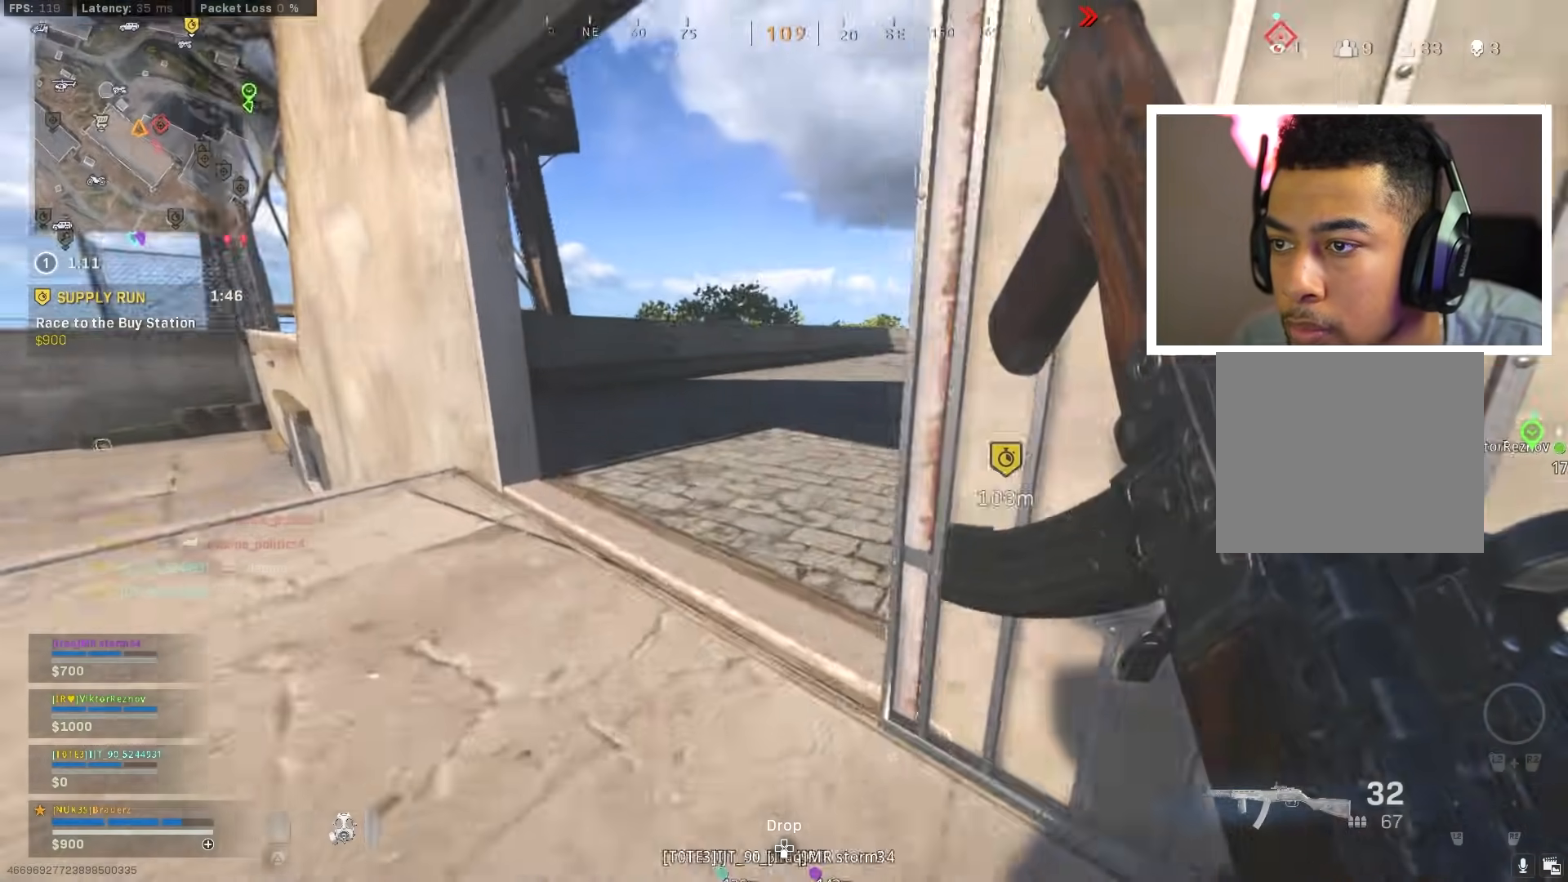
{"buttons": [], "left_stick": "down-left", "right_stick": "up-right", "events": [[16, "right_stick", "right"], [33, "L3", "down"], [133, "L3", "up"], [183, "right_stick", "center"], [383, "right_stick", "up-right"], [483, "left_stick", "down-left"]]}
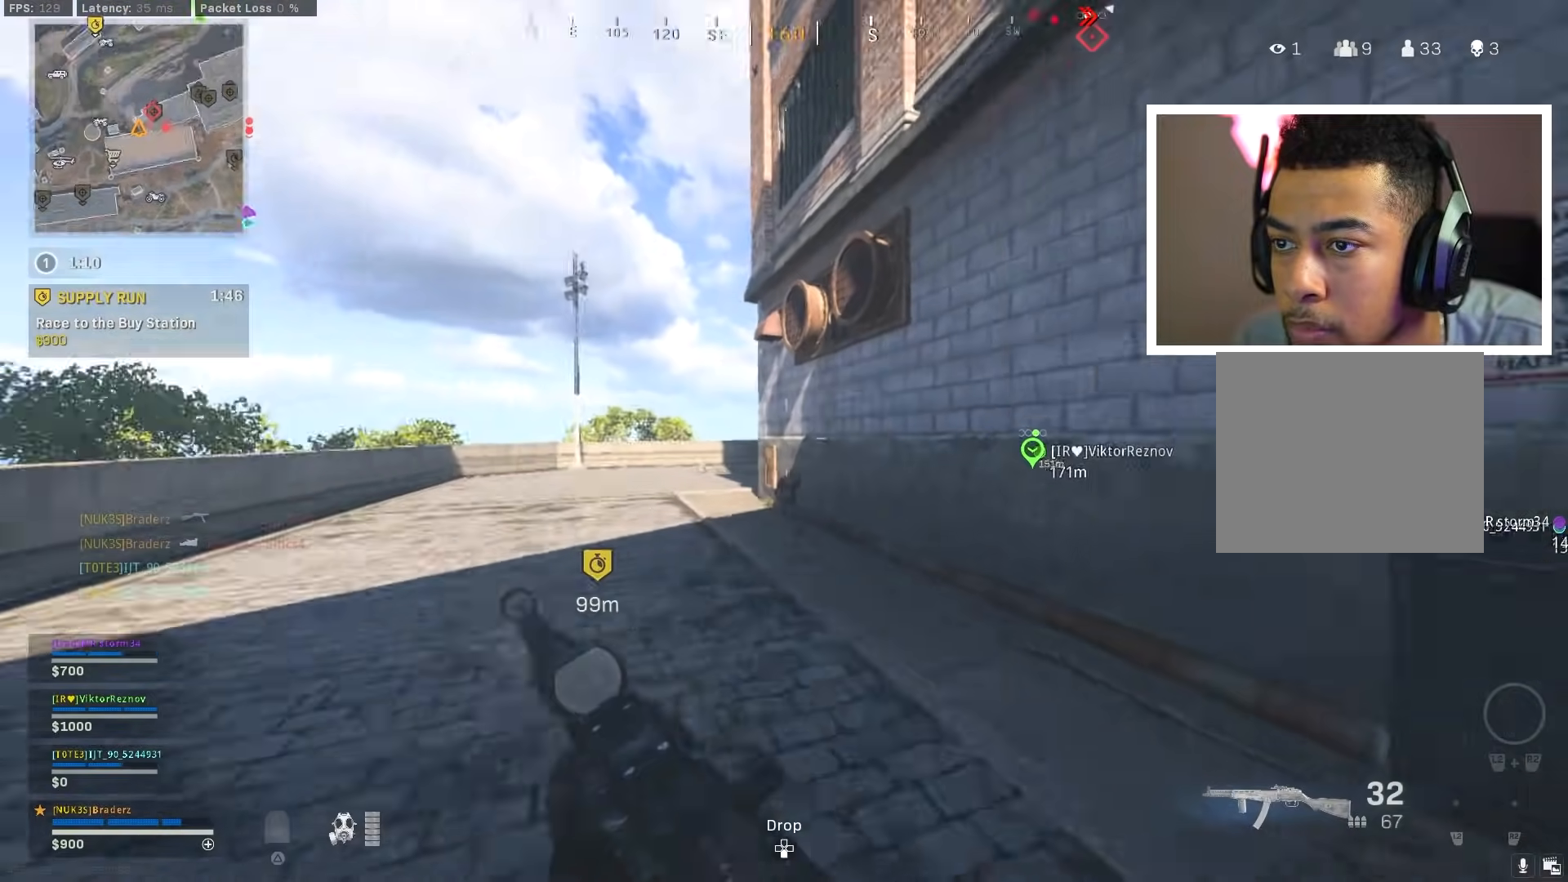
{"buttons": [], "left_stick": "down-right", "right_stick": "left", "events": [[167, "left_stick", "down-right"], [234, "right_stick", "center"], [417, "right_stick", "left"]]}
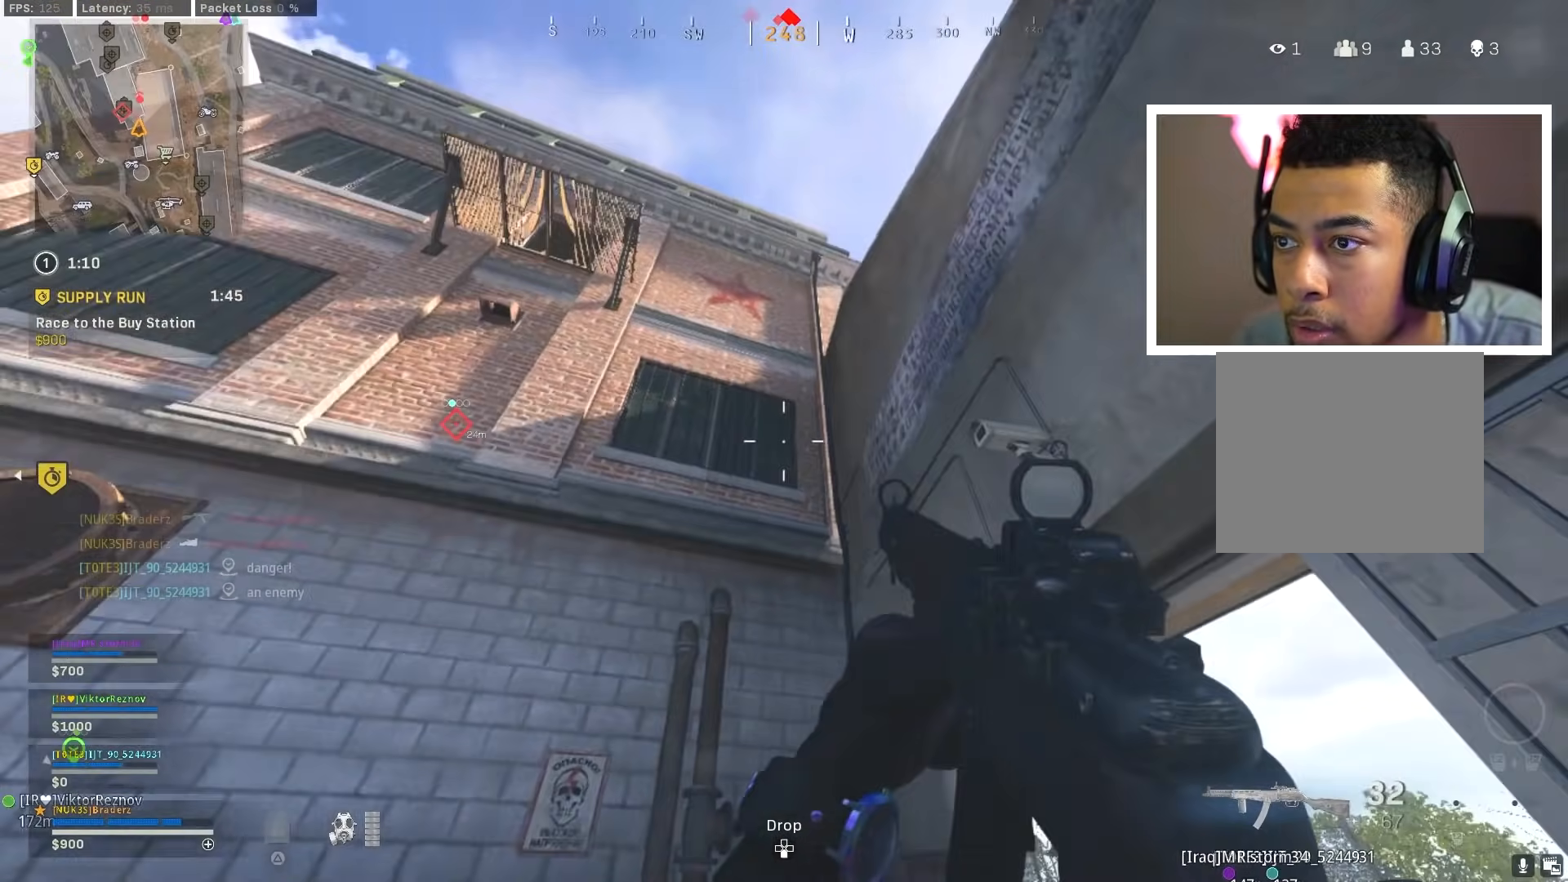
{"buttons": [], "left_stick": "down", "right_stick": "down-left", "events": [[50, "right_stick", "center"], [450, "left_stick", "down"], [467, "right_stick", "down-left"]]}
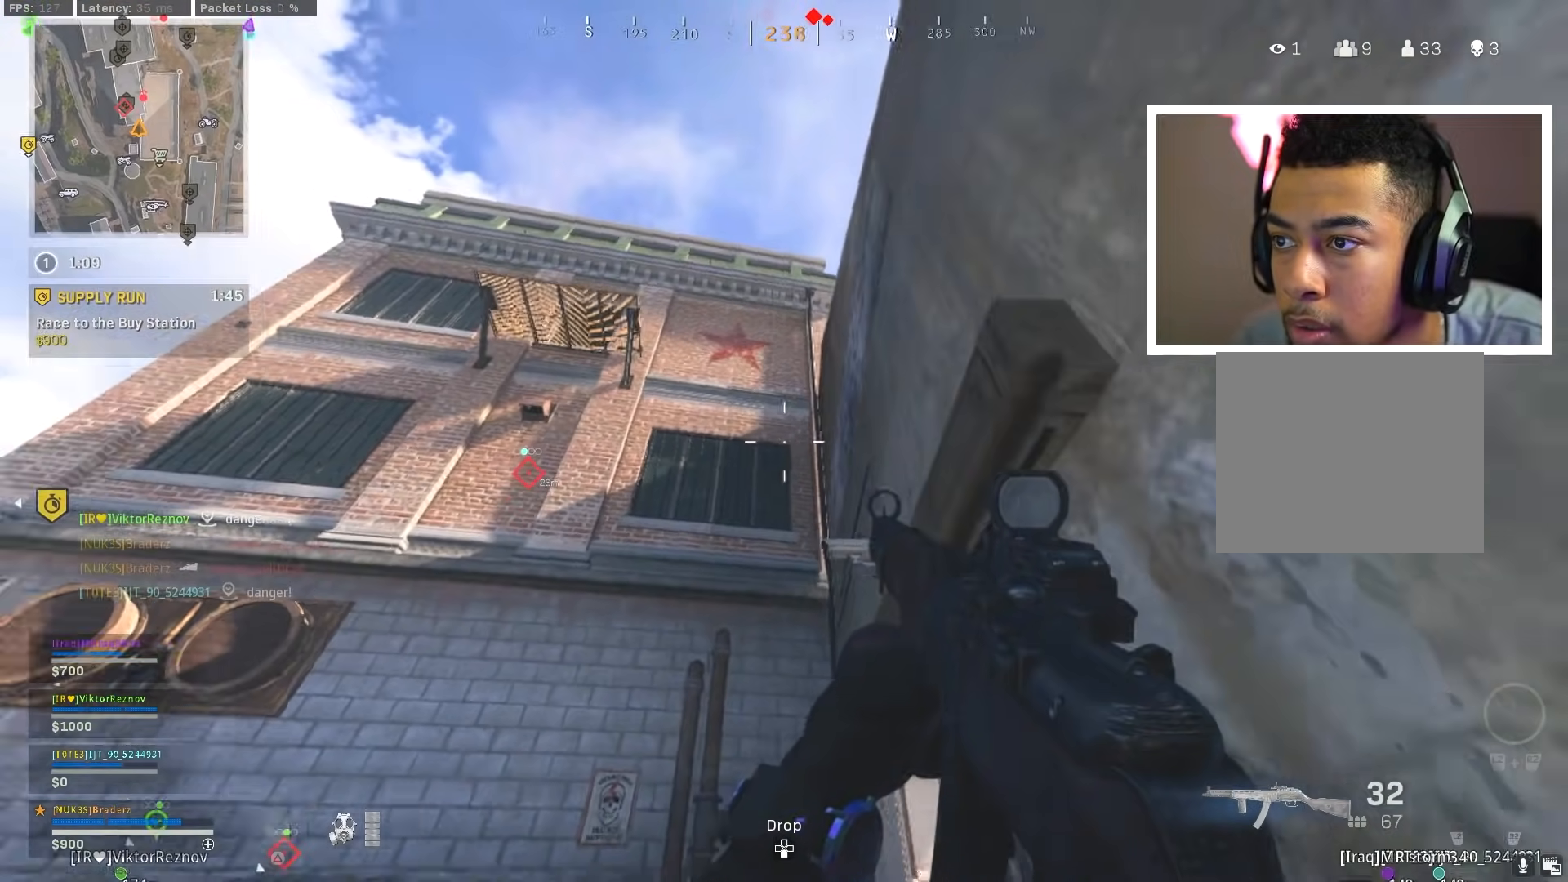
{"buttons": [], "left_stick": "down", "right_stick": "center", "events": [[100, "right_stick", "down"], [401, "right_stick", "center"]]}
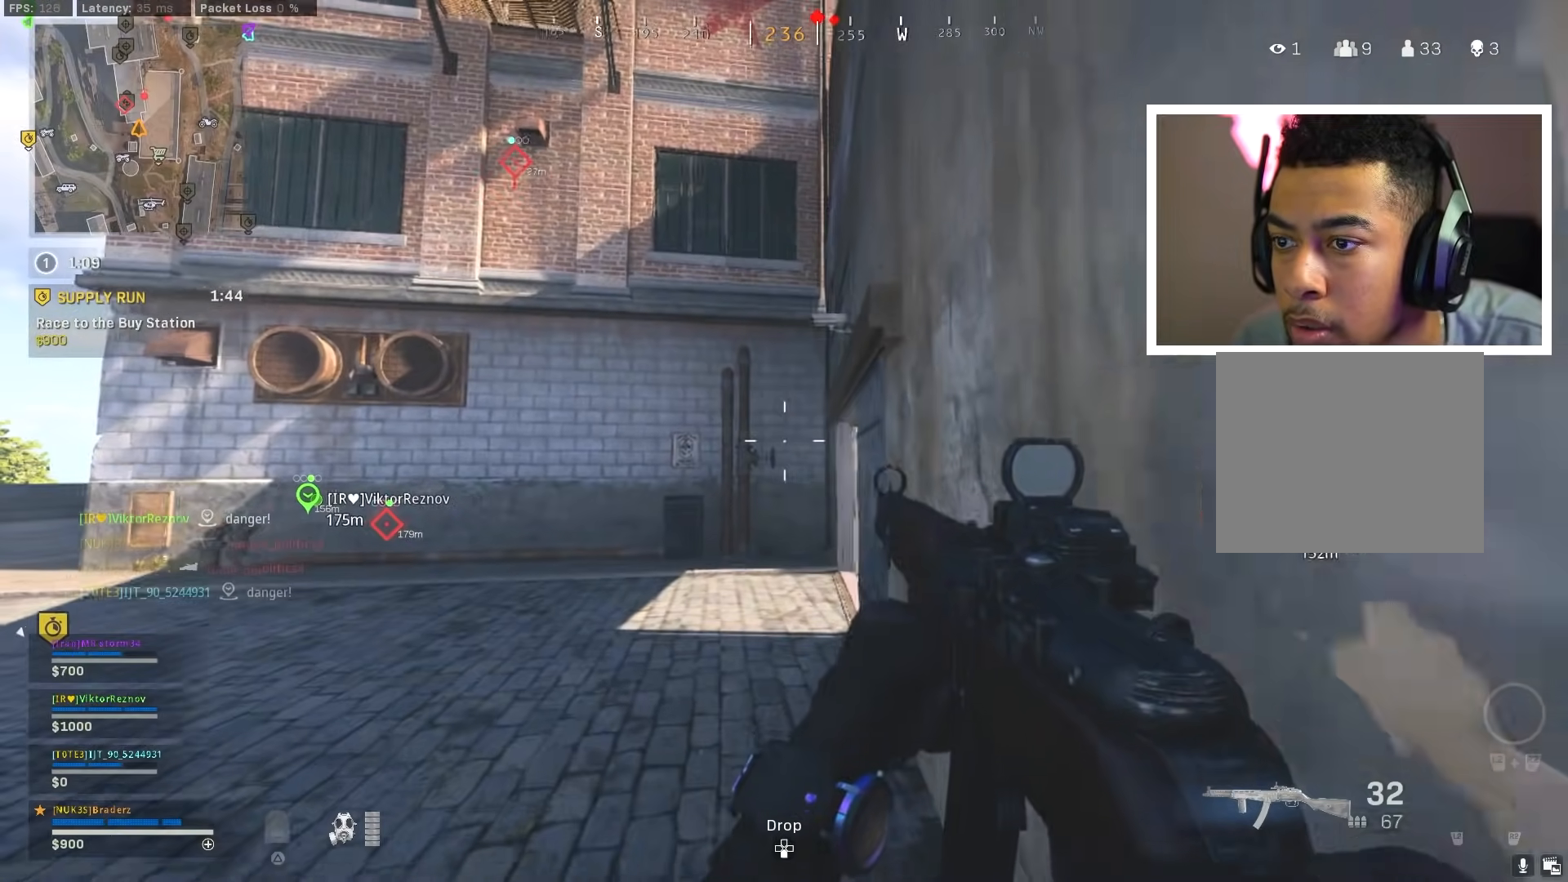
{"buttons": [], "left_stick": "down", "right_stick": "center", "events": [[150, "right_stick", "left"], [250, "right_stick", "up"], [417, "right_stick", "center"]]}
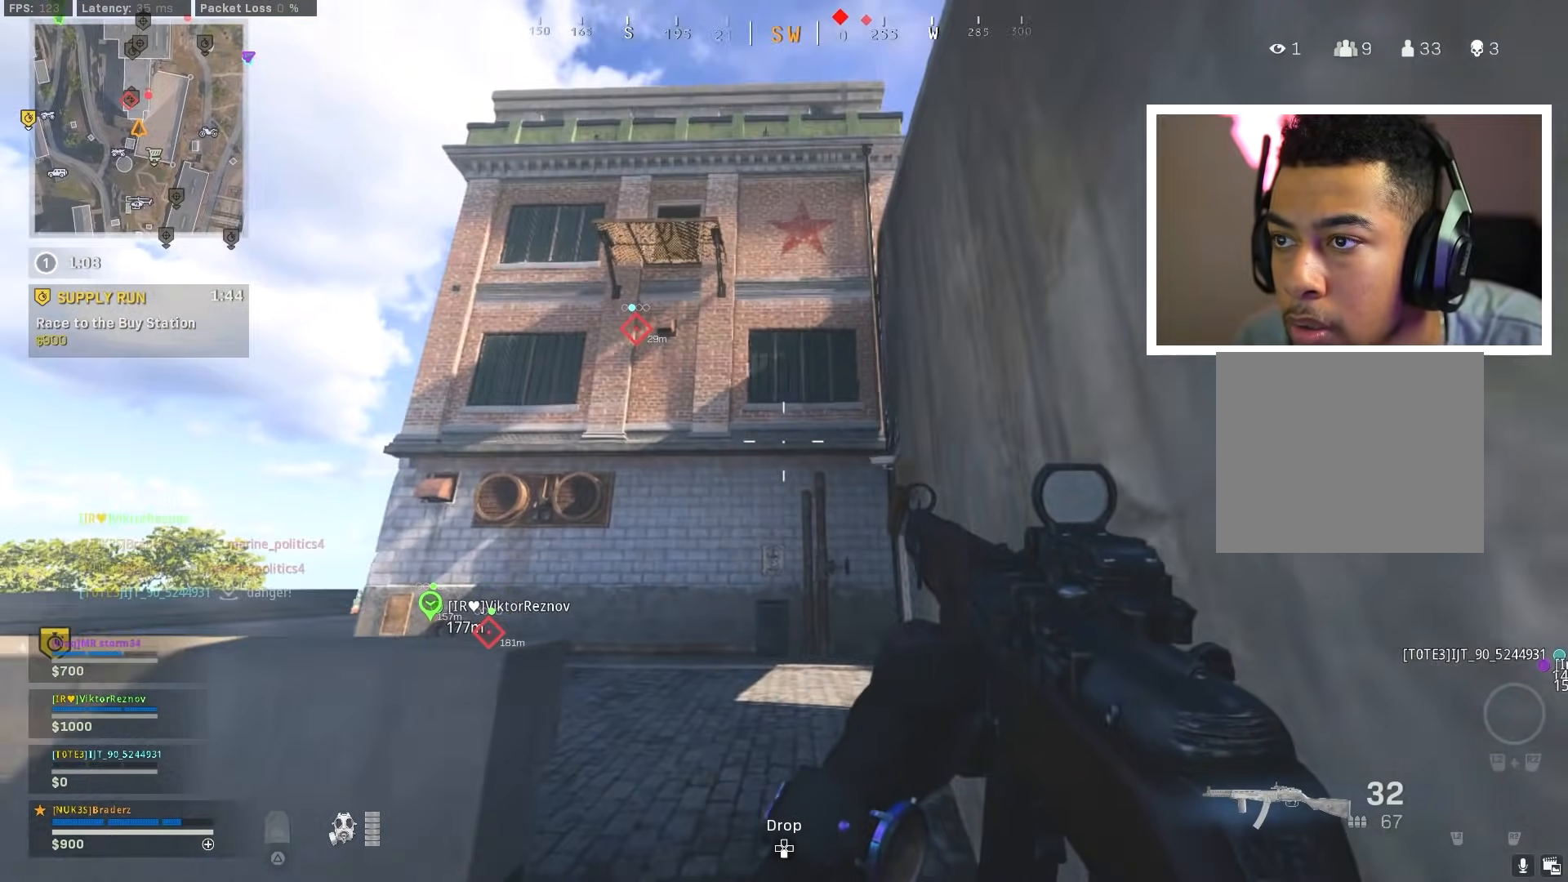
{"buttons": [], "left_stick": "down", "right_stick": "center", "events": []}
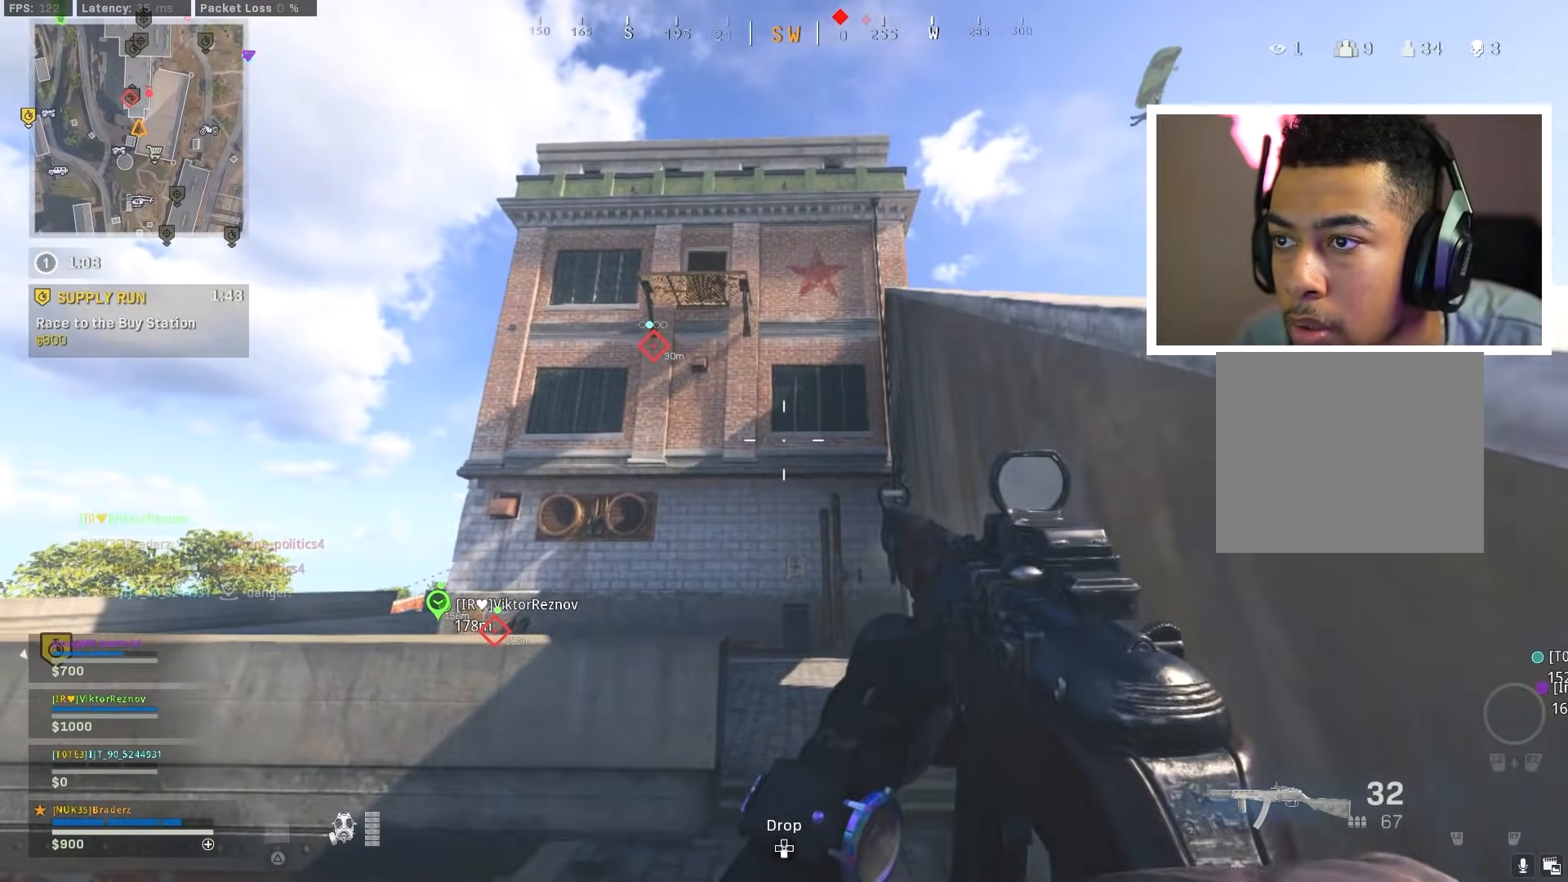
{"buttons": [], "left_stick": "center", "right_stick": "center", "events": [[117, "left_stick", "down-right"], [133, "right_stick", "down"], [267, "left_stick", "center"], [300, "right_stick", "center"], [367, "right_stick", "down-right"], [467, "right_stick", "center"]]}
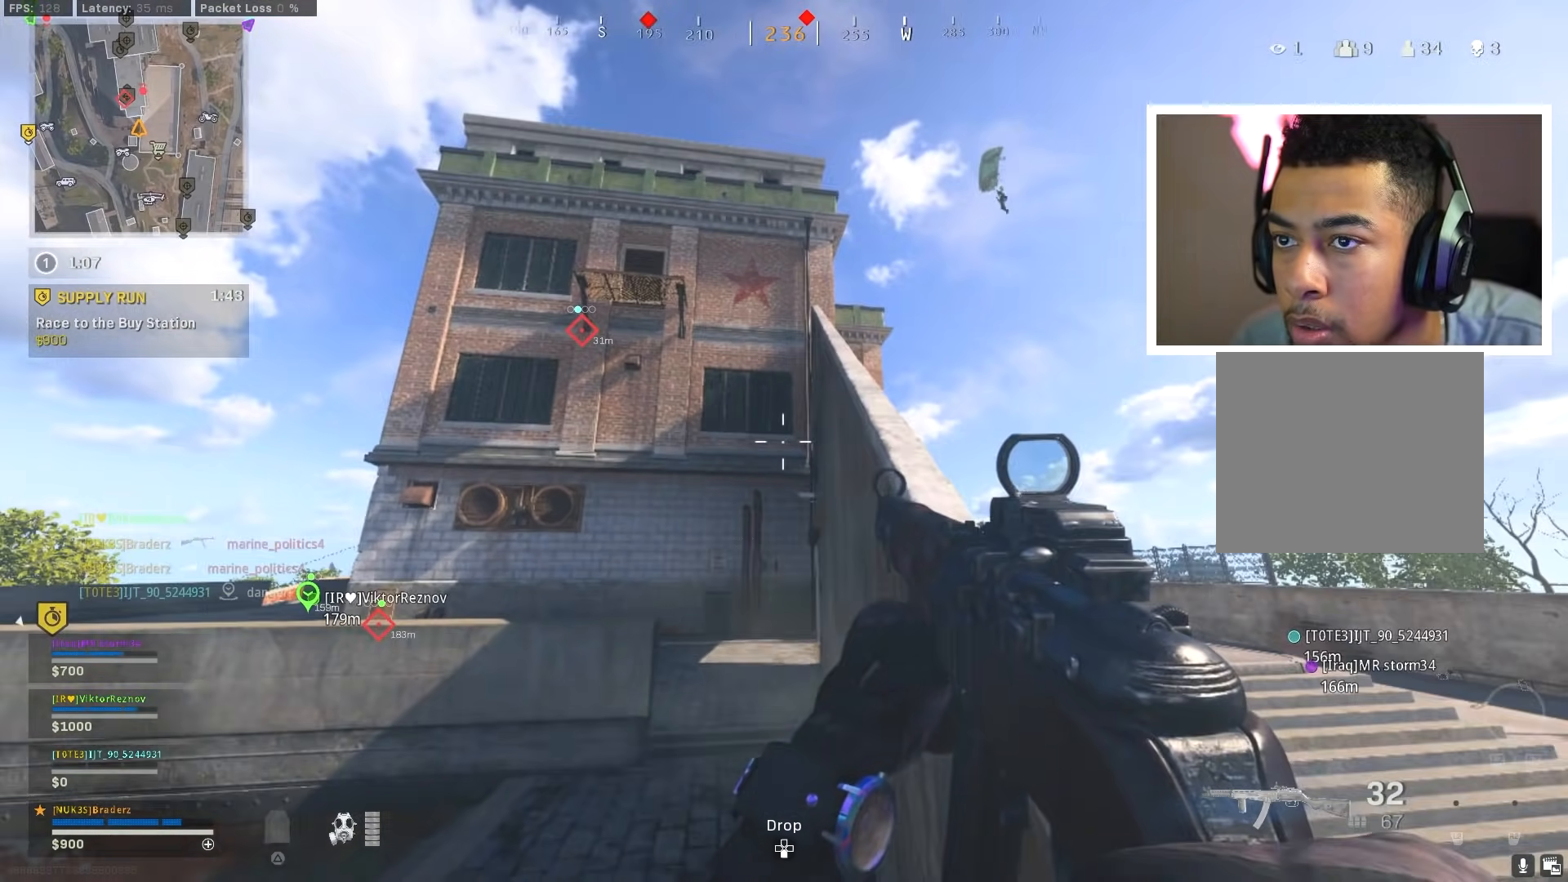
{"buttons": [], "left_stick": "up", "right_stick": "center", "events": [[167, "CROSS", "down"], [184, "left_stick", "right"], [234, "left_stick", "up-right"], [317, "right_stick", "down"], [384, "CROSS", "up"], [484, "right_stick", "center"], [501, "left_stick", "up"]]}
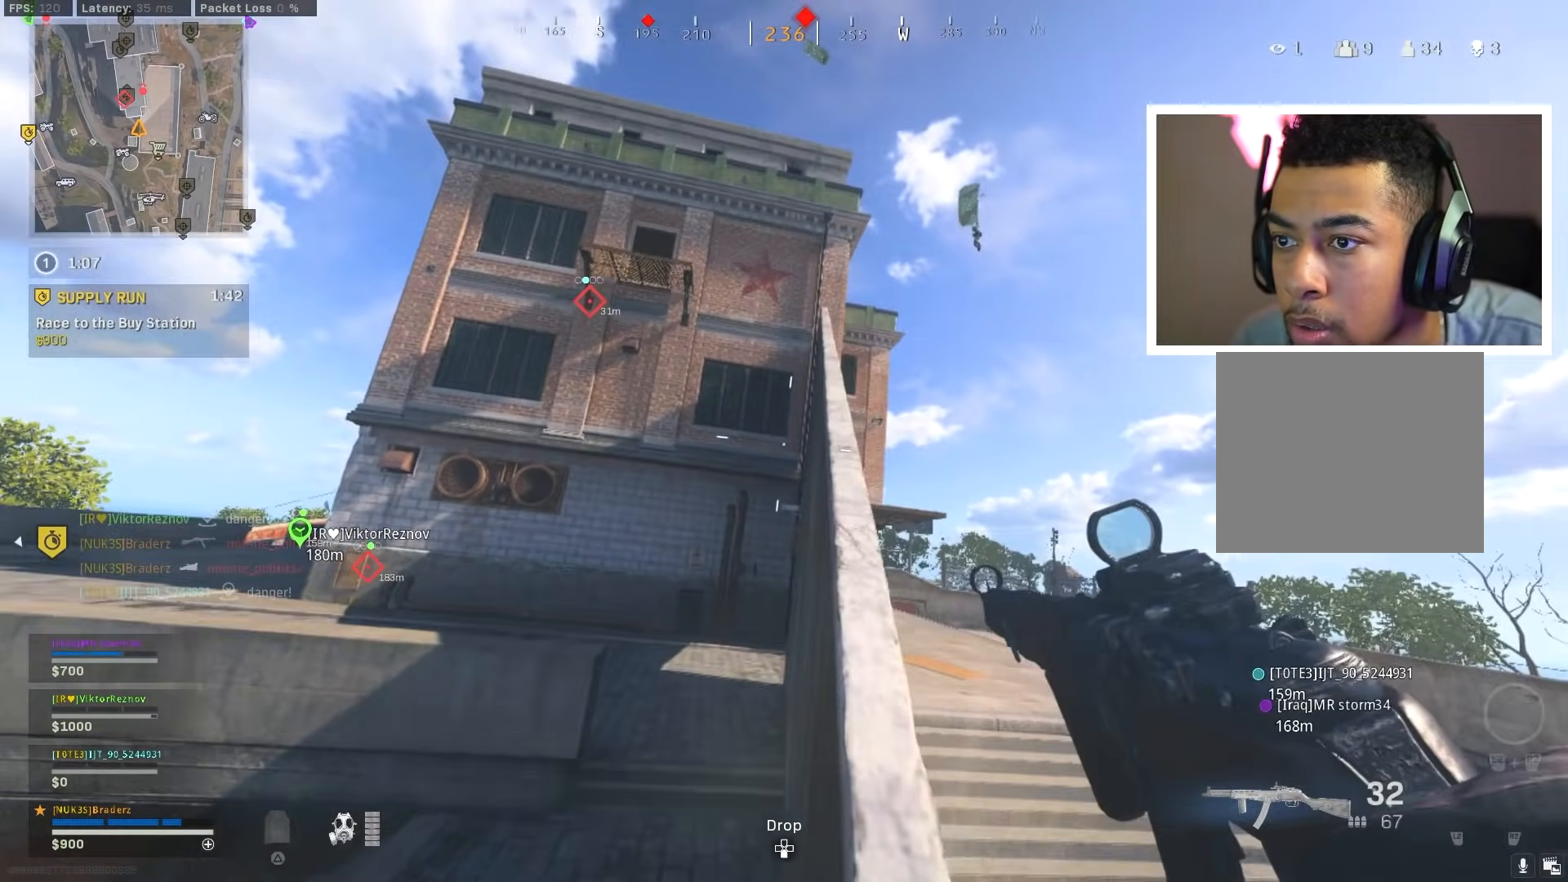
{"buttons": ["L3"], "left_stick": "up", "right_stick": "center", "events": [[484, "L3", "down"]]}